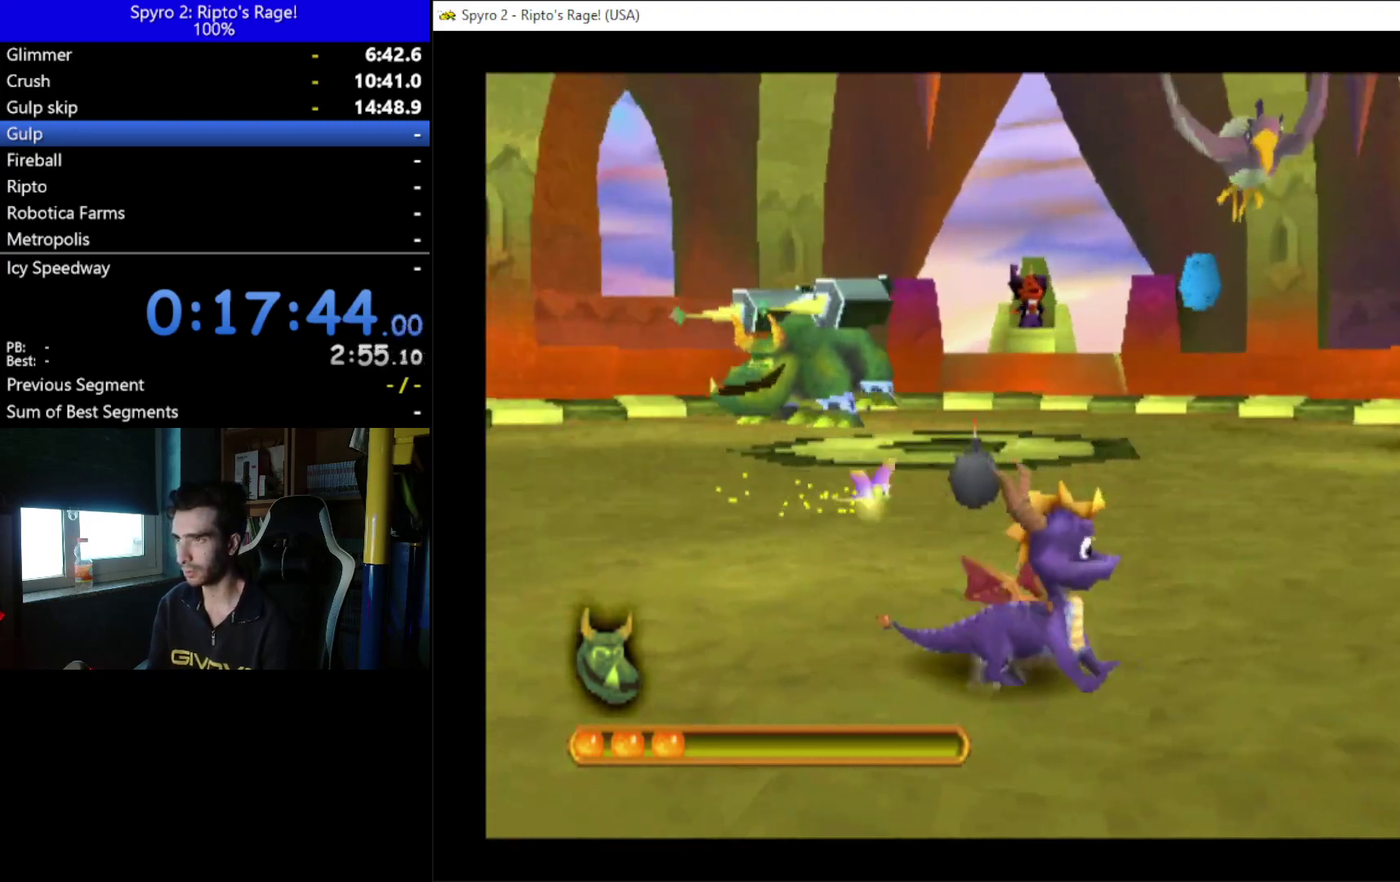
Gameplay with a controller (Xbox layout); each line is a JSON object with the inputs held at the frame after it. "events" lists button and stick changes between this image and that frame as [ms after this image, input, new state], when the widget could be followed in between. This document gives stick clicks only as held states, not as events. Not read: L1 R1 START.
{"buttons": [], "left_stick": "center", "right_stick": "center", "events": [[267, "DPAD_RIGHT", "down"], [300, "DPAD_UP", "up"], [400, "DPAD_RIGHT", "up"]]}
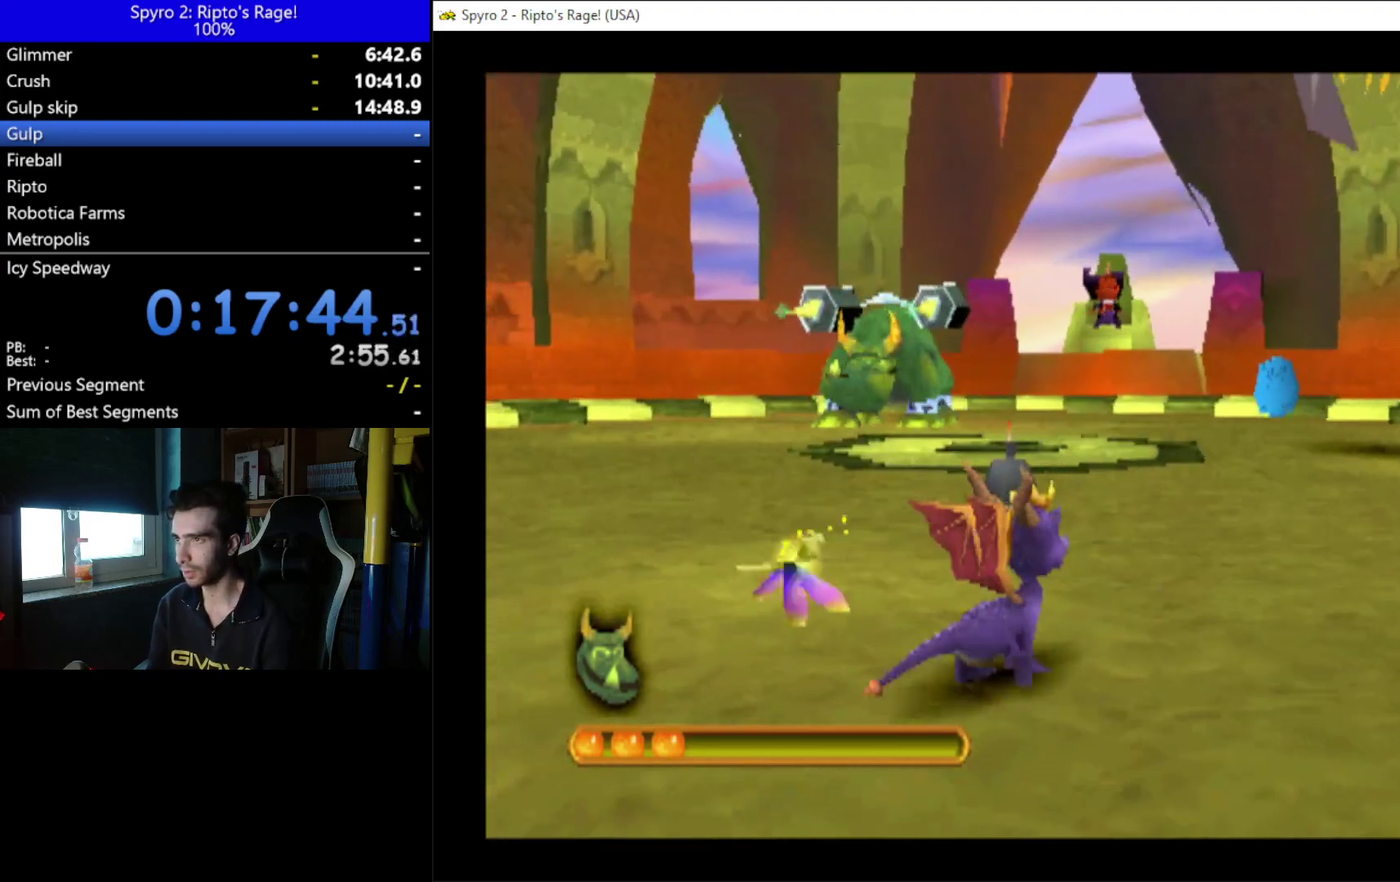
{"buttons": ["DPAD_UP"], "left_stick": "center", "right_stick": "center", "events": [[233, "DPAD_UP", "down"]]}
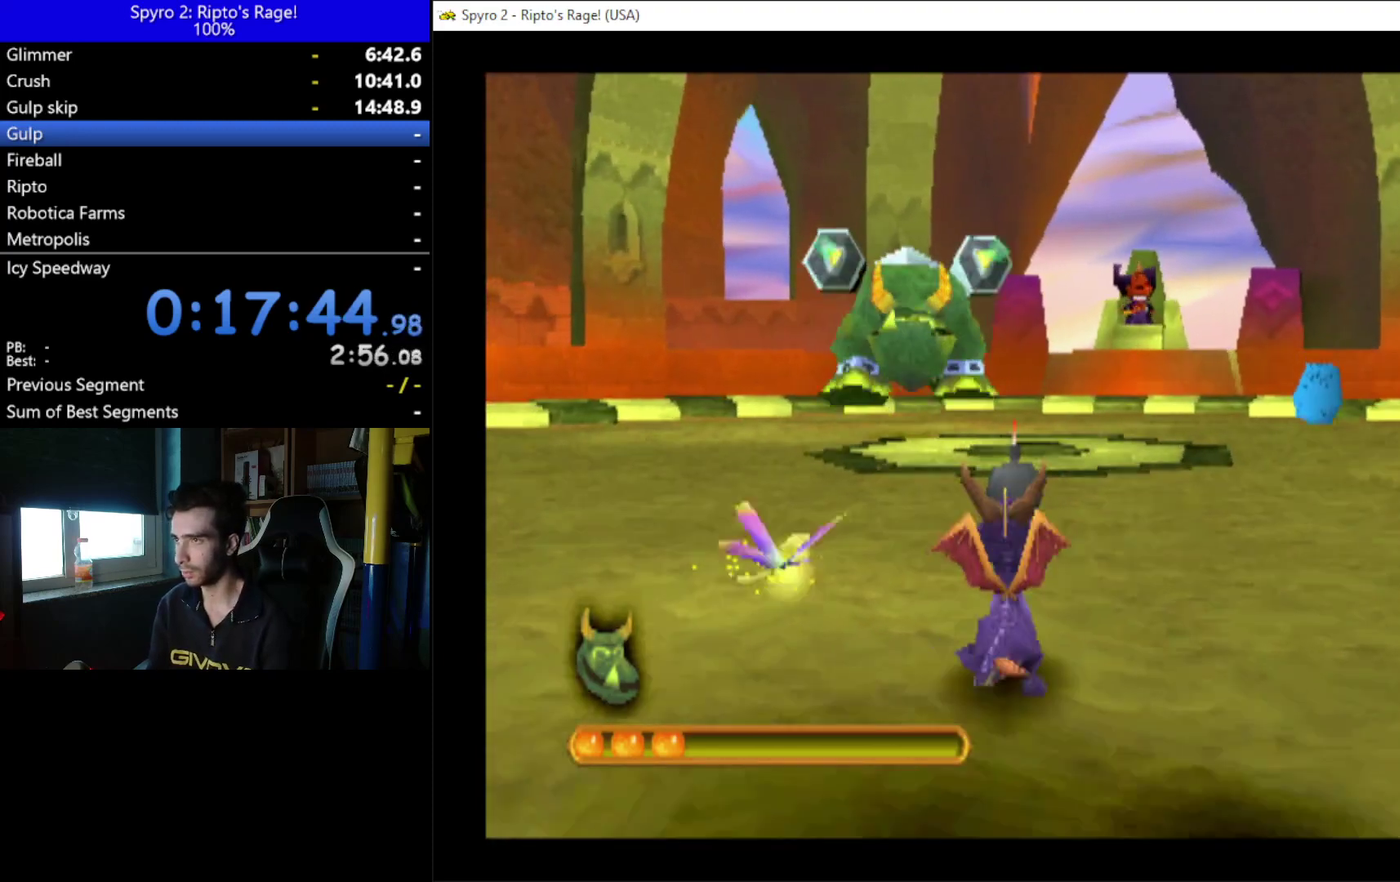
{"buttons": ["X", "DPAD_RIGHT"], "left_stick": "center", "right_stick": "center", "events": [[33, "X", "down"], [167, "DPAD_RIGHT", "down"], [200, "DPAD_UP", "up"]]}
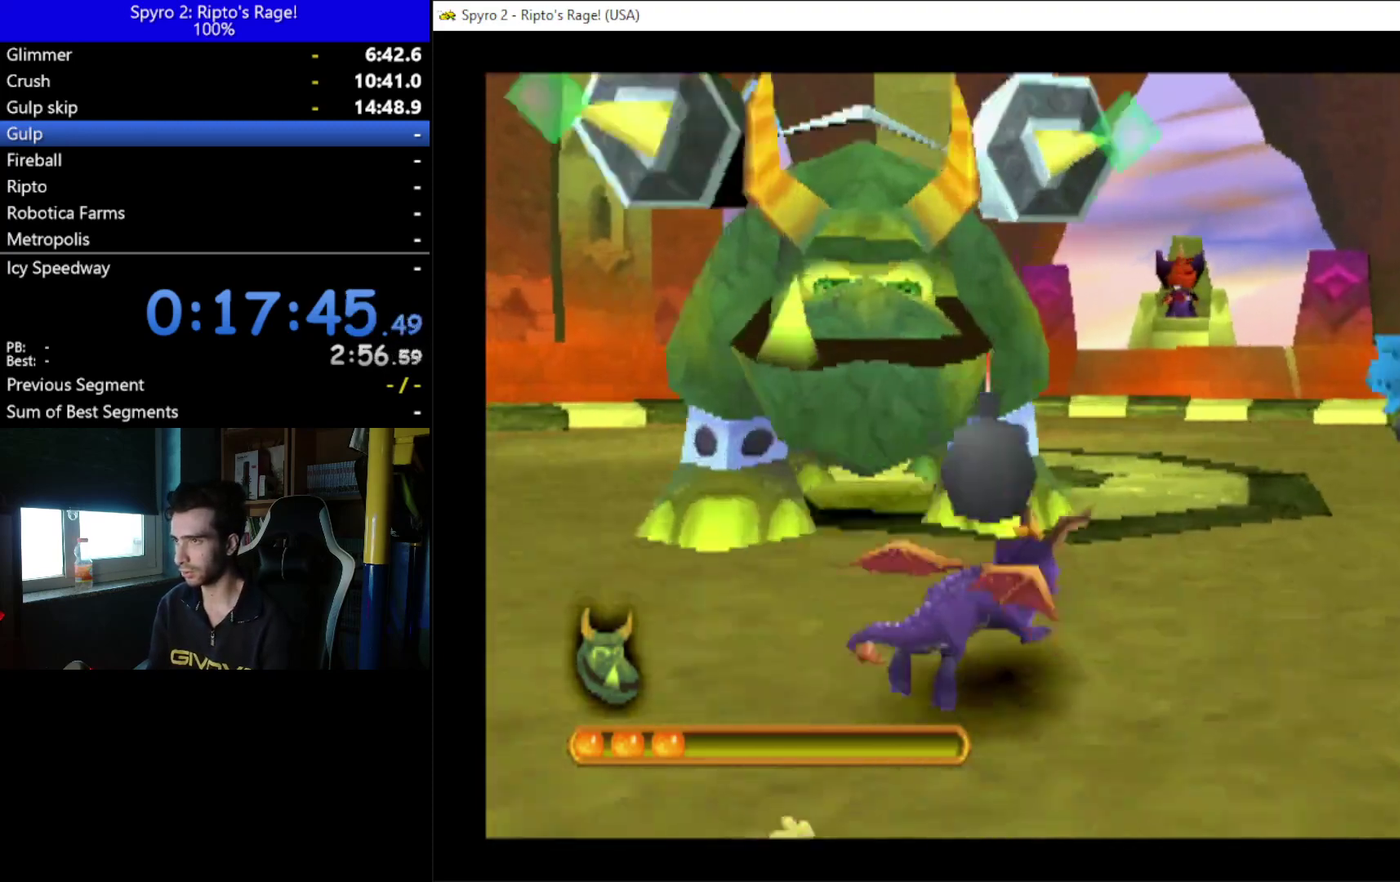
{"buttons": ["X", "DPAD_RIGHT"], "left_stick": "center", "right_stick": "center", "events": []}
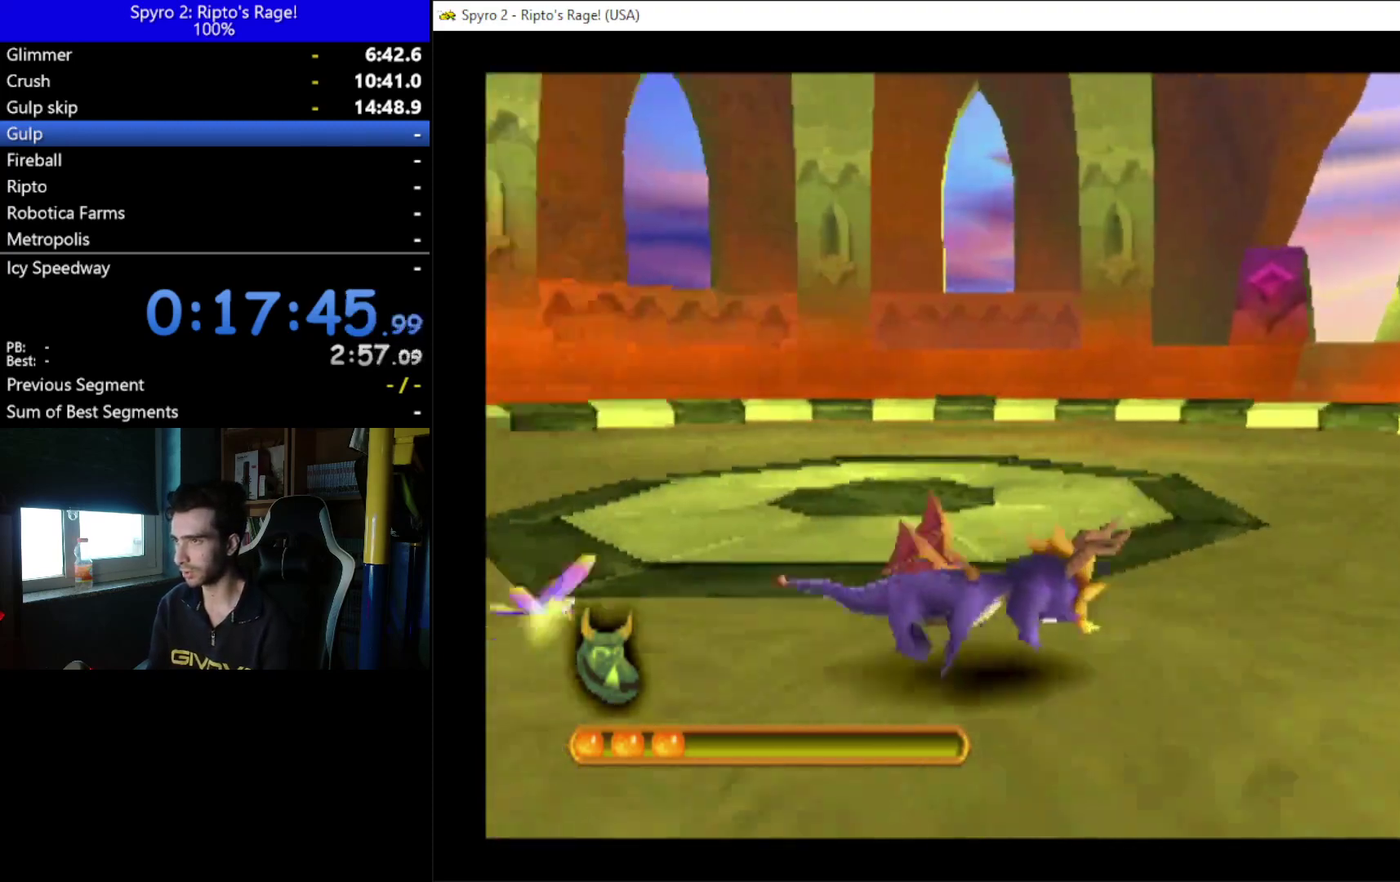
{"buttons": ["X", "DPAD_UP"], "left_stick": "center", "right_stick": "center", "events": [[300, "DPAD_UP", "down"], [333, "DPAD_RIGHT", "up"]]}
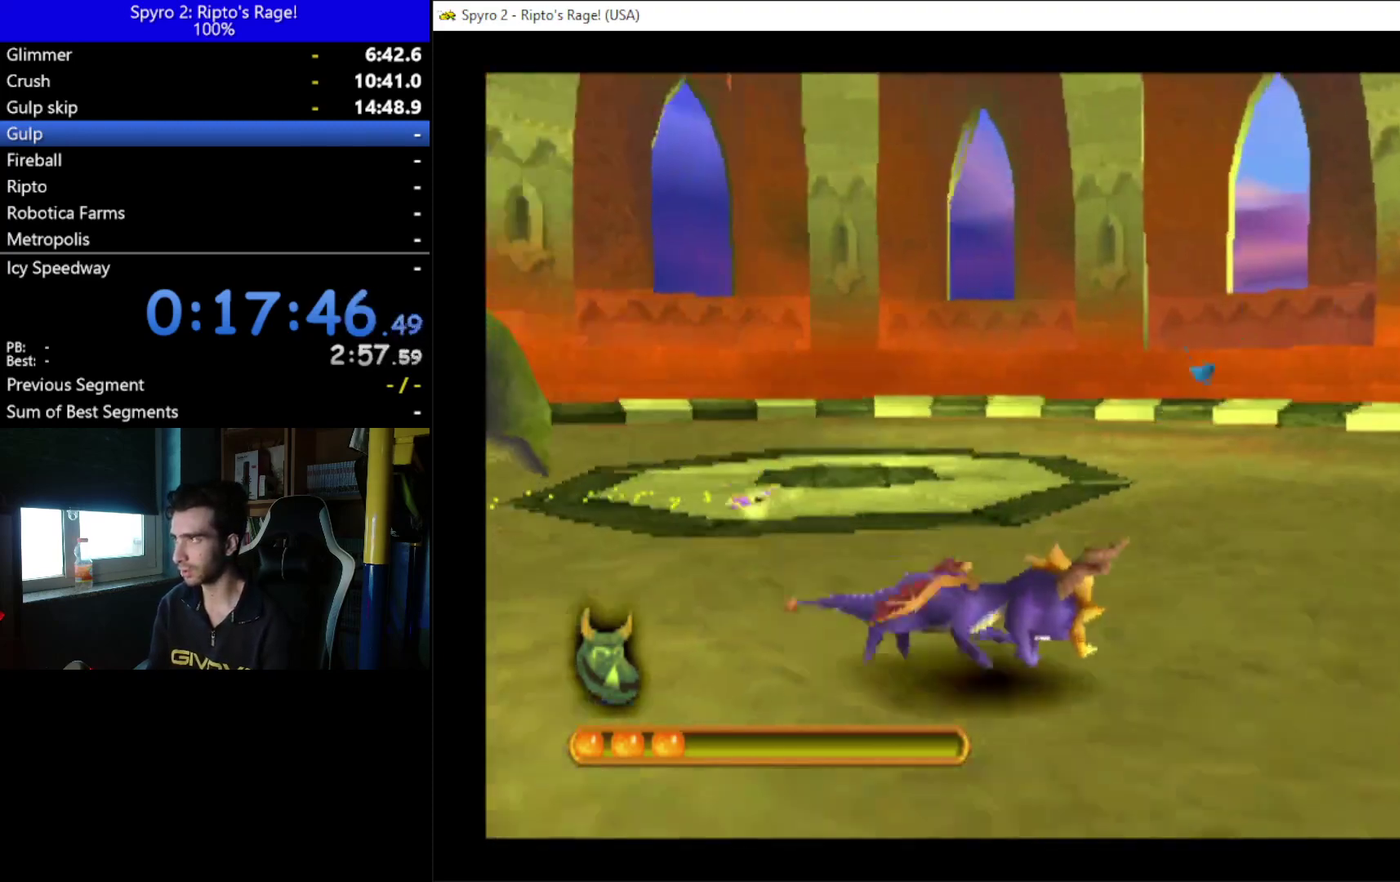
{"buttons": ["X", "DPAD_RIGHT"], "left_stick": "center", "right_stick": "center", "events": [[33, "DPAD_RIGHT", "down"], [100, "DPAD_RIGHT", "up"], [100, "DPAD_UP", "up"], [267, "DPAD_DOWN", "down"], [333, "DPAD_RIGHT", "down"], [467, "DPAD_DOWN", "up"]]}
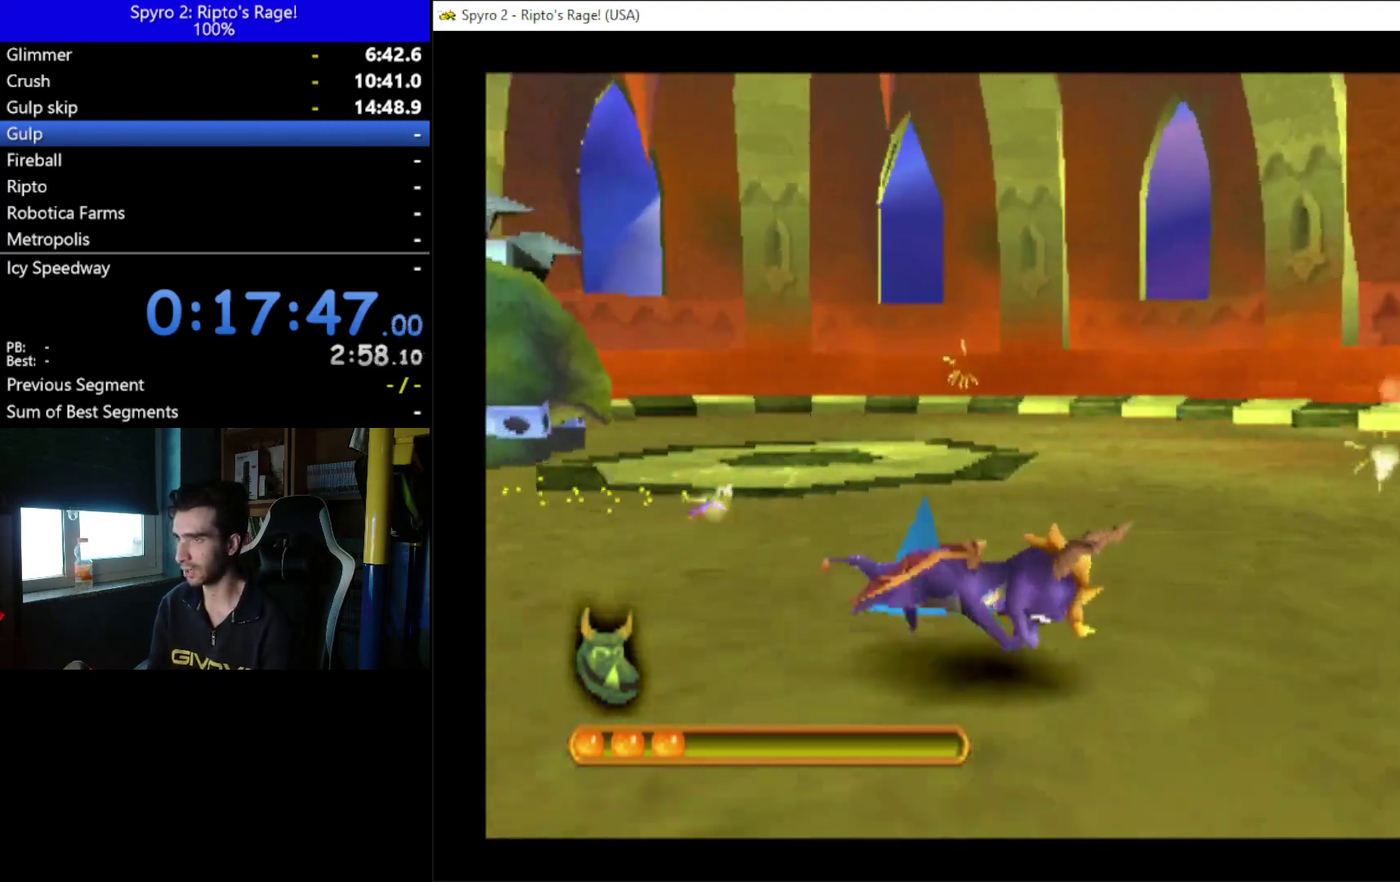
{"buttons": ["R2"], "left_stick": "center", "right_stick": "center", "events": [[300, "X", "up"], [333, "R2", "down"], [400, "DPAD_RIGHT", "up"]]}
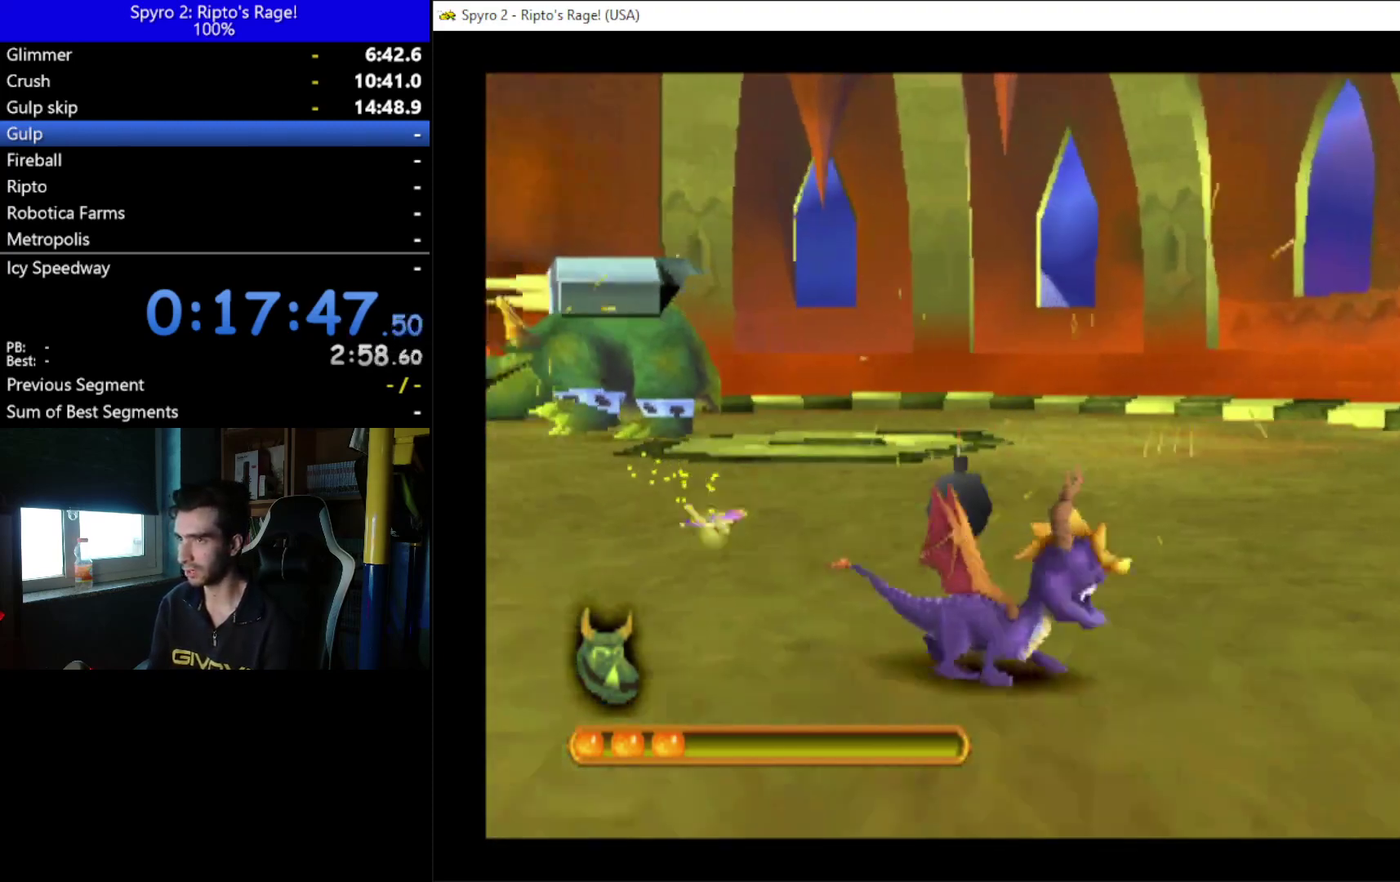
{"buttons": ["DPAD_UP"], "left_stick": "center", "right_stick": "center", "events": [[300, "R2", "up"], [500, "DPAD_UP", "down"]]}
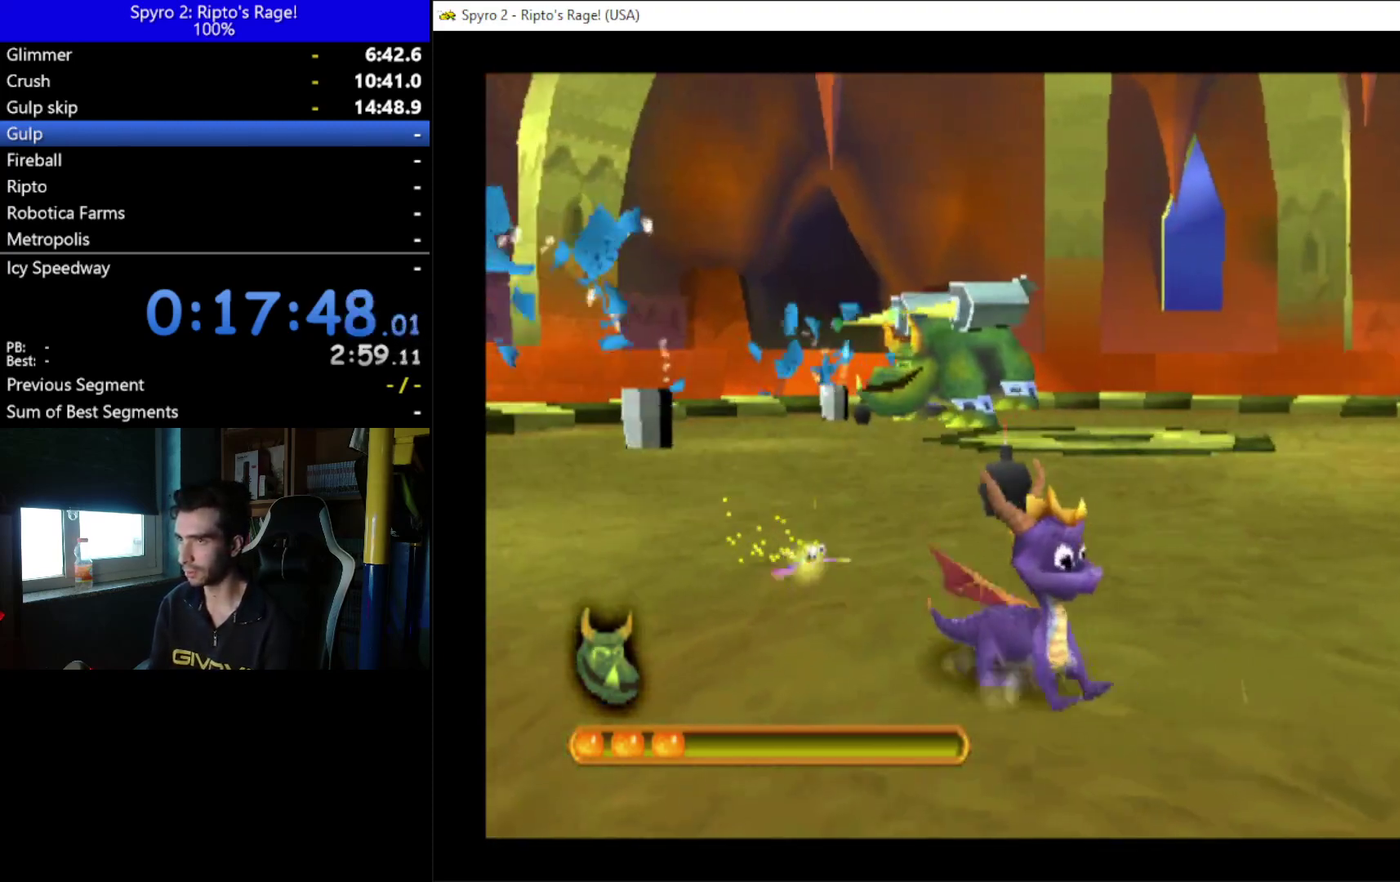
{"buttons": ["DPAD_UP", "DPAD_LEFT"], "left_stick": "center", "right_stick": "center", "events": [[233, "DPAD_LEFT", "down"], [233, "DPAD_UP", "up"], [300, "DPAD_UP", "down"]]}
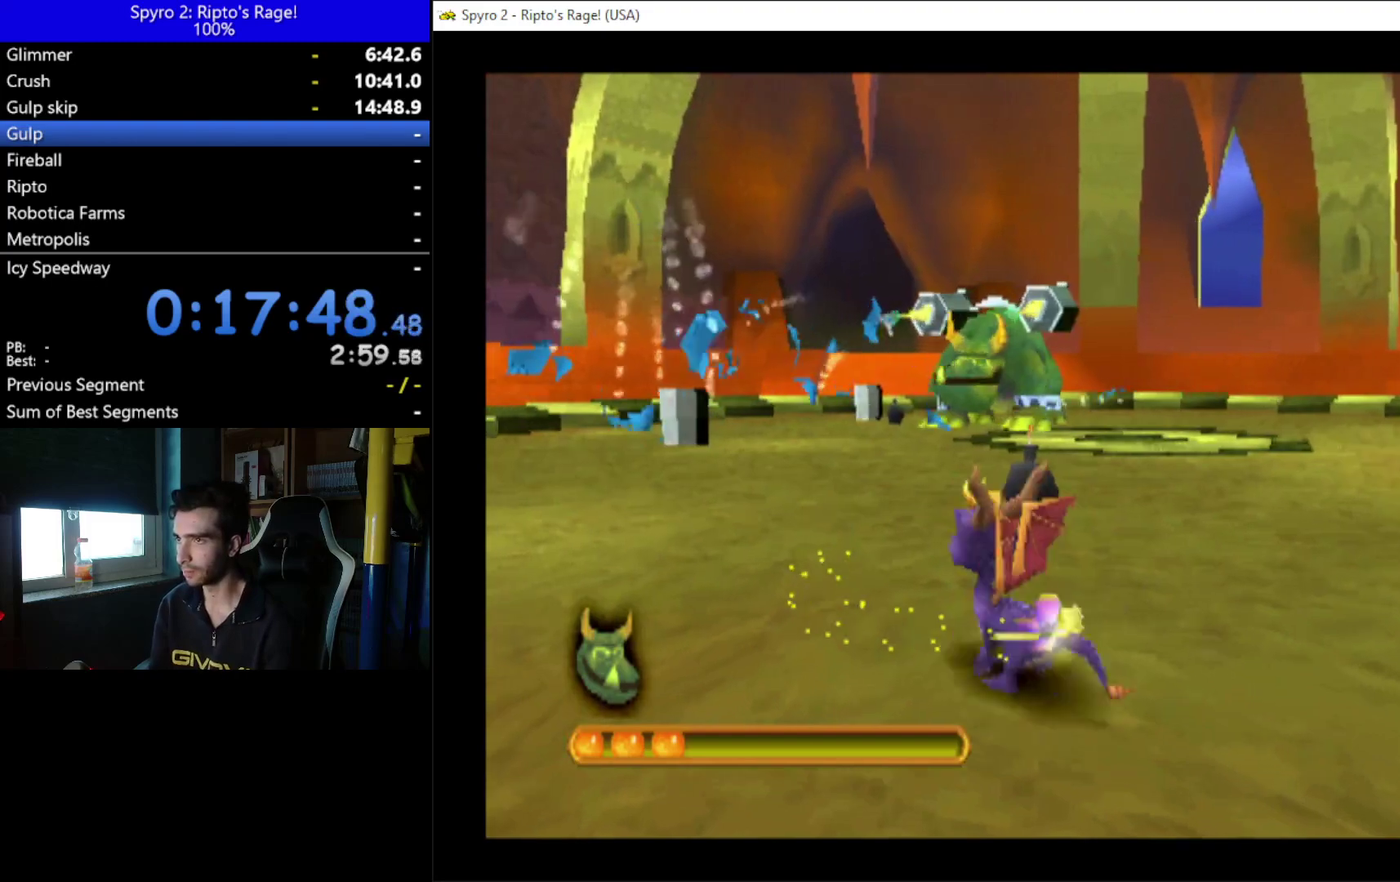
{"buttons": [], "left_stick": "center", "right_stick": "center", "events": [[100, "DPAD_UP", "up"], [267, "DPAD_UP", "down"], [300, "DPAD_LEFT", "up"], [500, "DPAD_UP", "up"]]}
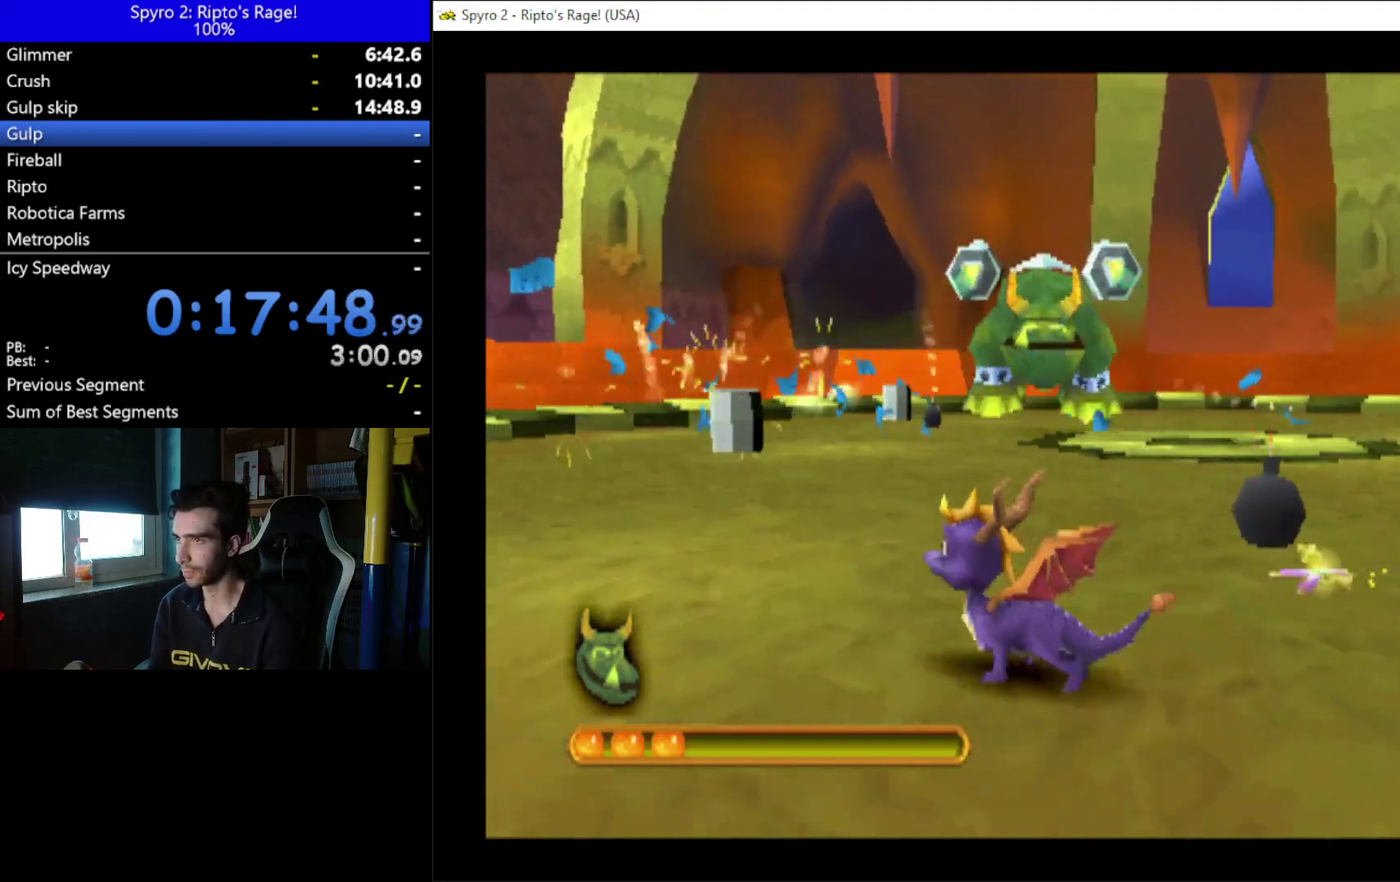
{"buttons": ["X", "DPAD_LEFT"], "left_stick": "center", "right_stick": "center", "events": [[333, "X", "down"], [367, "DPAD_LEFT", "down"], [367, "DPAD_UP", "down"], [500, "DPAD_UP", "up"]]}
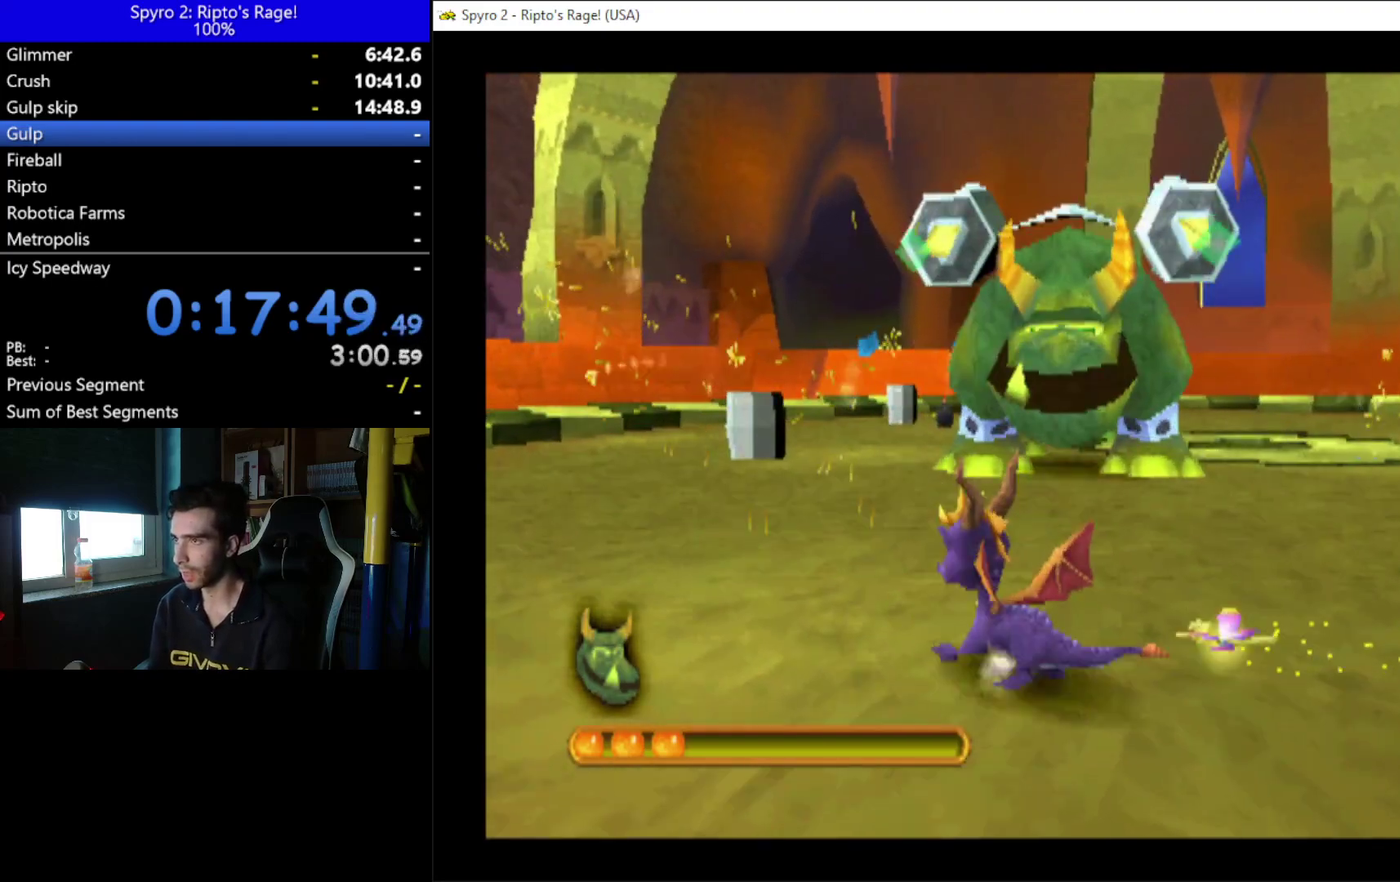
{"buttons": ["X", "DPAD_UP", "DPAD_LEFT"], "left_stick": "center", "right_stick": "center", "events": [[100, "DPAD_UP", "down"], [333, "DPAD_UP", "up"], [467, "DPAD_UP", "down"]]}
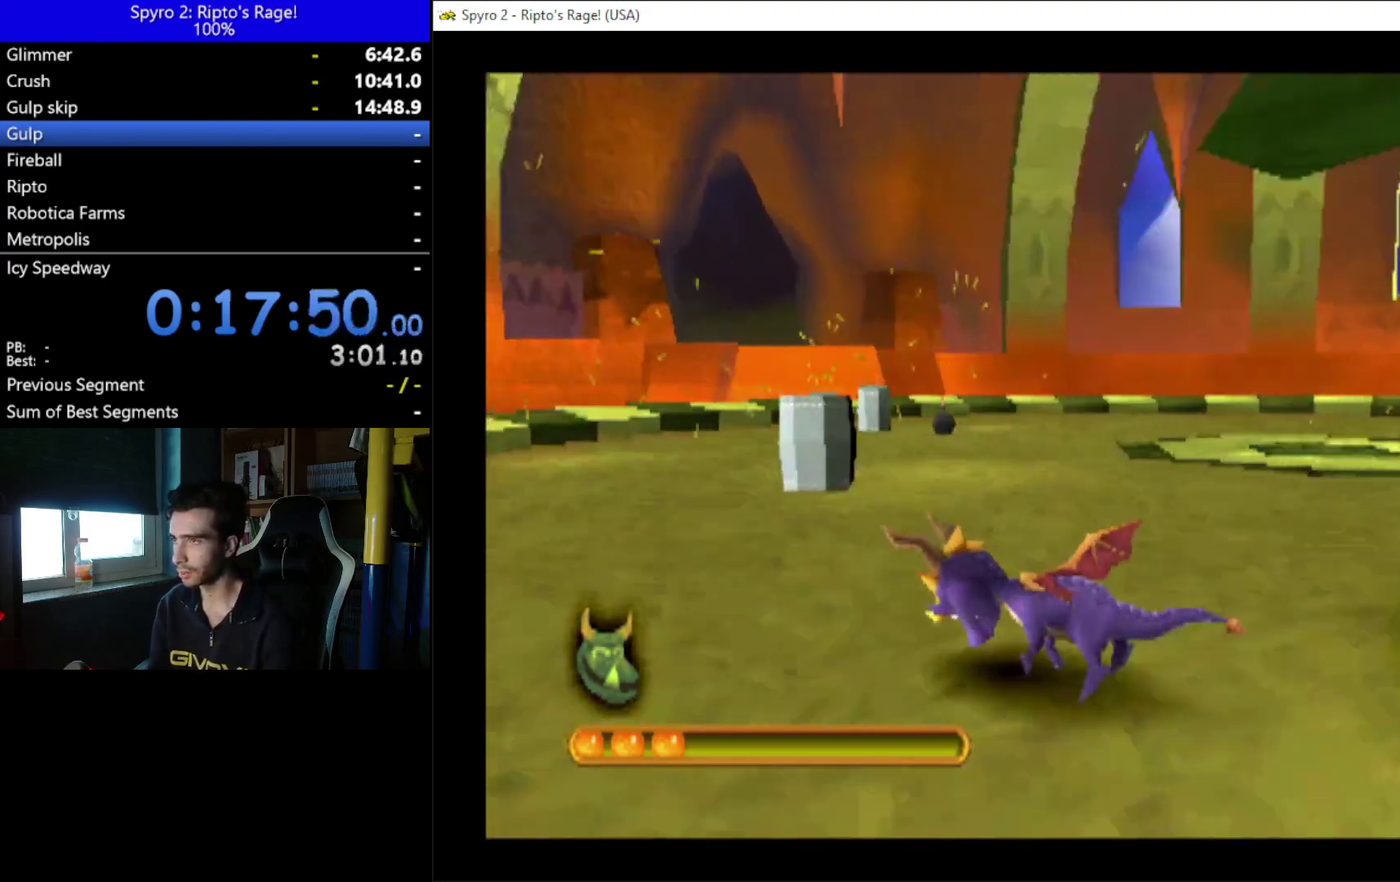
{"buttons": ["X", "DPAD_UP", "DPAD_LEFT"], "left_stick": "center", "right_stick": "center", "events": [[200, "DPAD_UP", "up"], [367, "DPAD_UP", "down"]]}
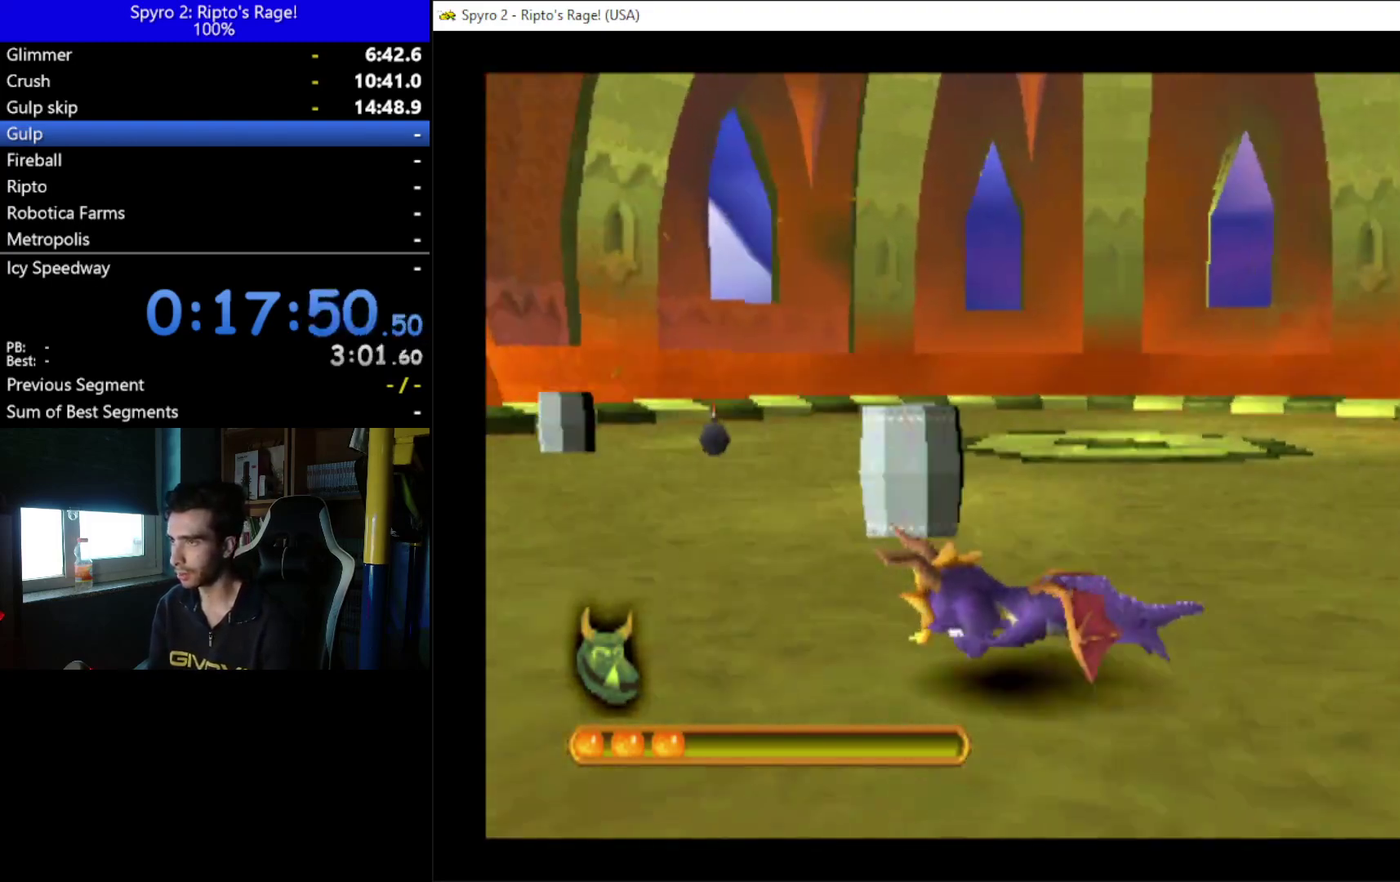
{"buttons": ["L2", "DPAD_RIGHT"], "left_stick": "center", "right_stick": "center", "events": [[167, "DPAD_LEFT", "up"], [233, "DPAD_RIGHT", "down"], [267, "DPAD_UP", "up"], [267, "X", "up"], [467, "L2", "down"]]}
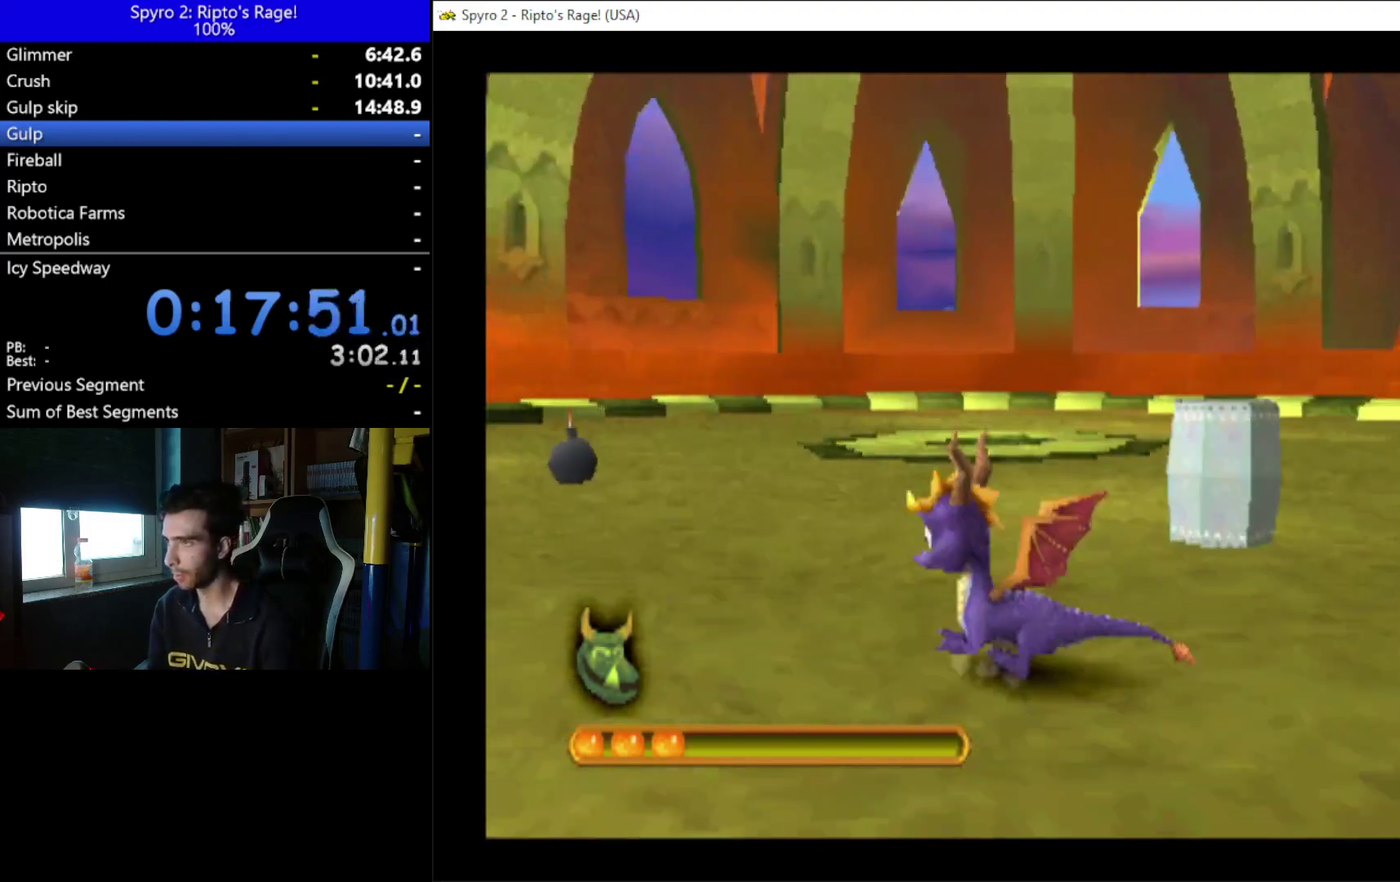
{"buttons": ["DPAD_UP"], "left_stick": "center", "right_stick": "center", "events": [[167, "R2", "down"], [233, "DPAD_RIGHT", "up"], [333, "R2", "up"], [400, "L2", "up"], [433, "DPAD_UP", "down"]]}
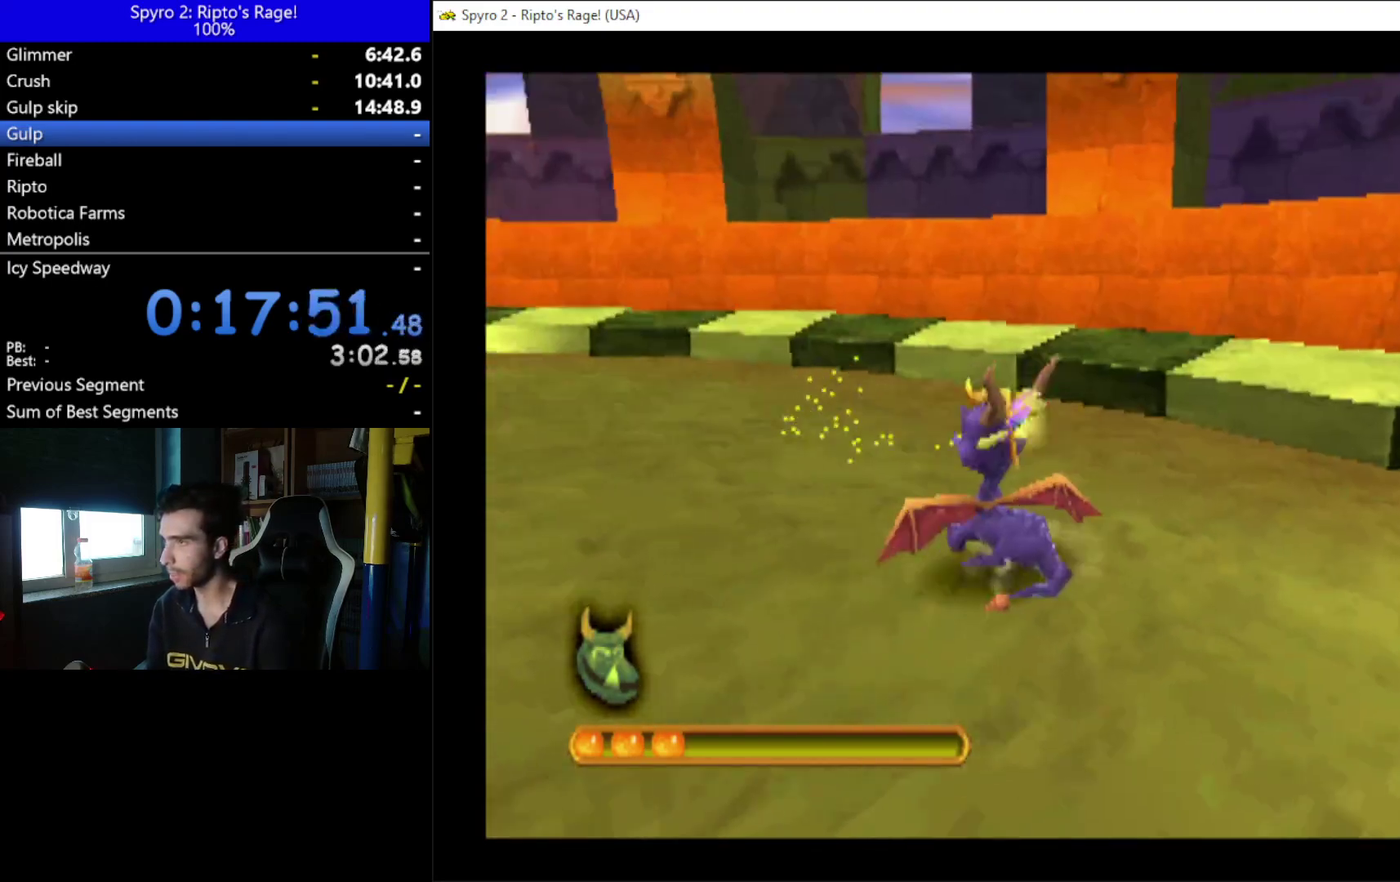
{"buttons": ["R2", "DPAD_LEFT"], "left_stick": "center", "right_stick": "center", "events": [[33, "DPAD_LEFT", "down"], [67, "DPAD_UP", "up"], [167, "R2", "down"]]}
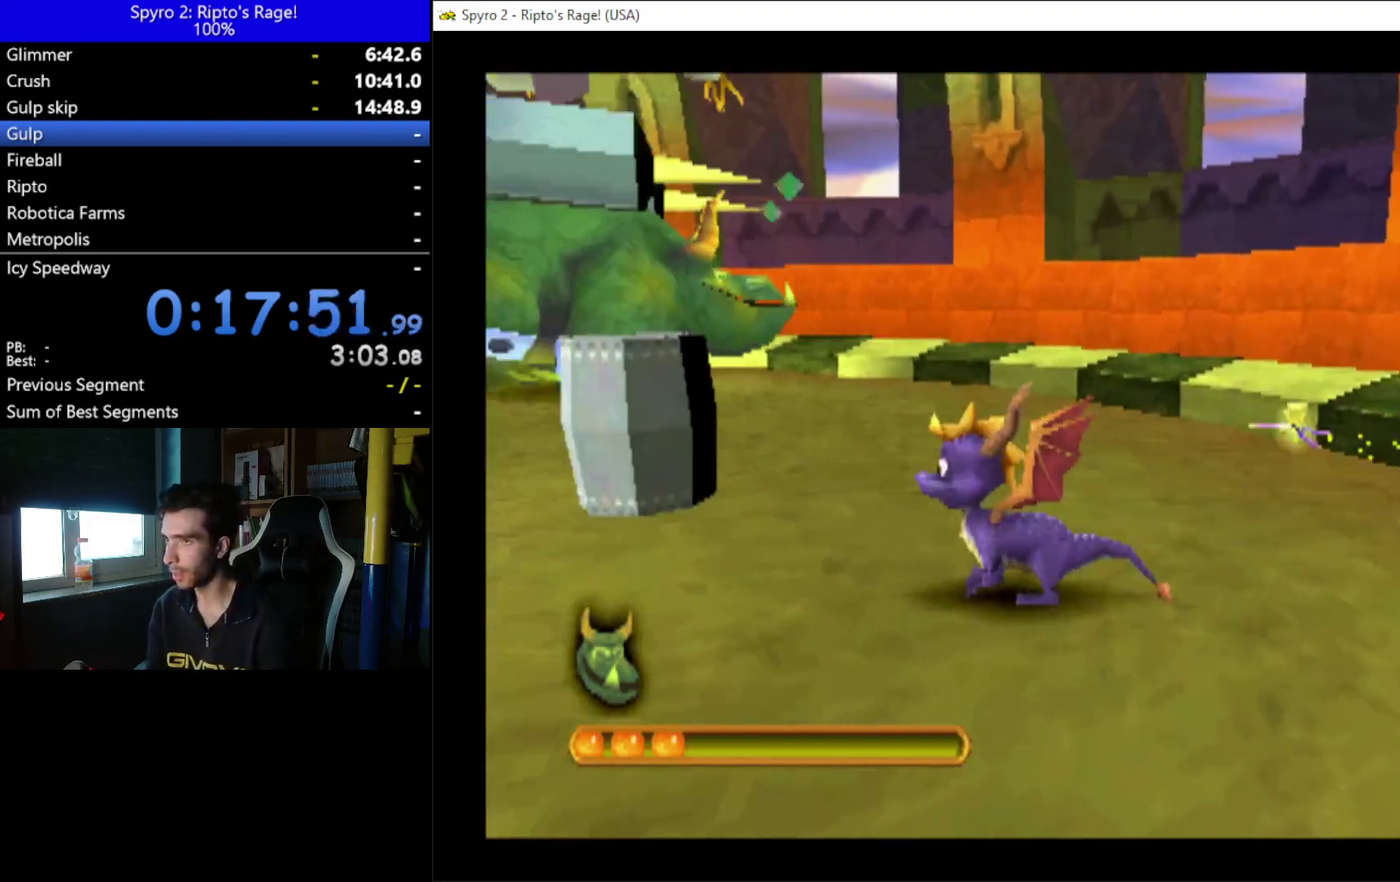
{"buttons": ["DPAD_UP"], "left_stick": "center", "right_stick": "center", "events": [[33, "DPAD_LEFT", "up"], [100, "R2", "up"], [300, "DPAD_UP", "down"]]}
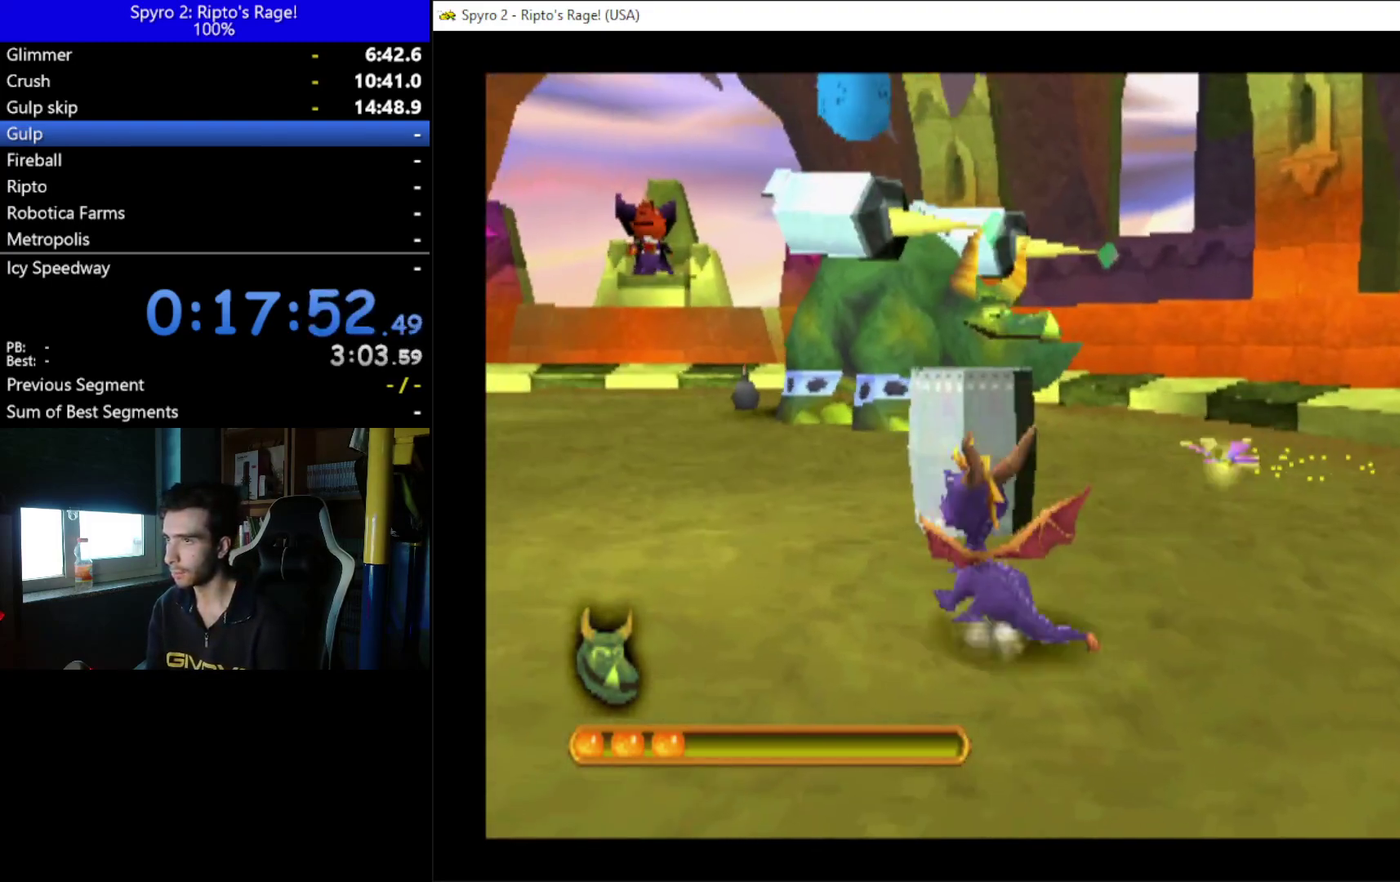
{"buttons": ["DPAD_DOWN", "DPAD_LEFT"], "left_stick": "center", "right_stick": "center", "events": [[167, "X", "down"], [233, "DPAD_UP", "up"], [300, "X", "up"], [333, "DPAD_DOWN", "down"], [333, "DPAD_LEFT", "down"]]}
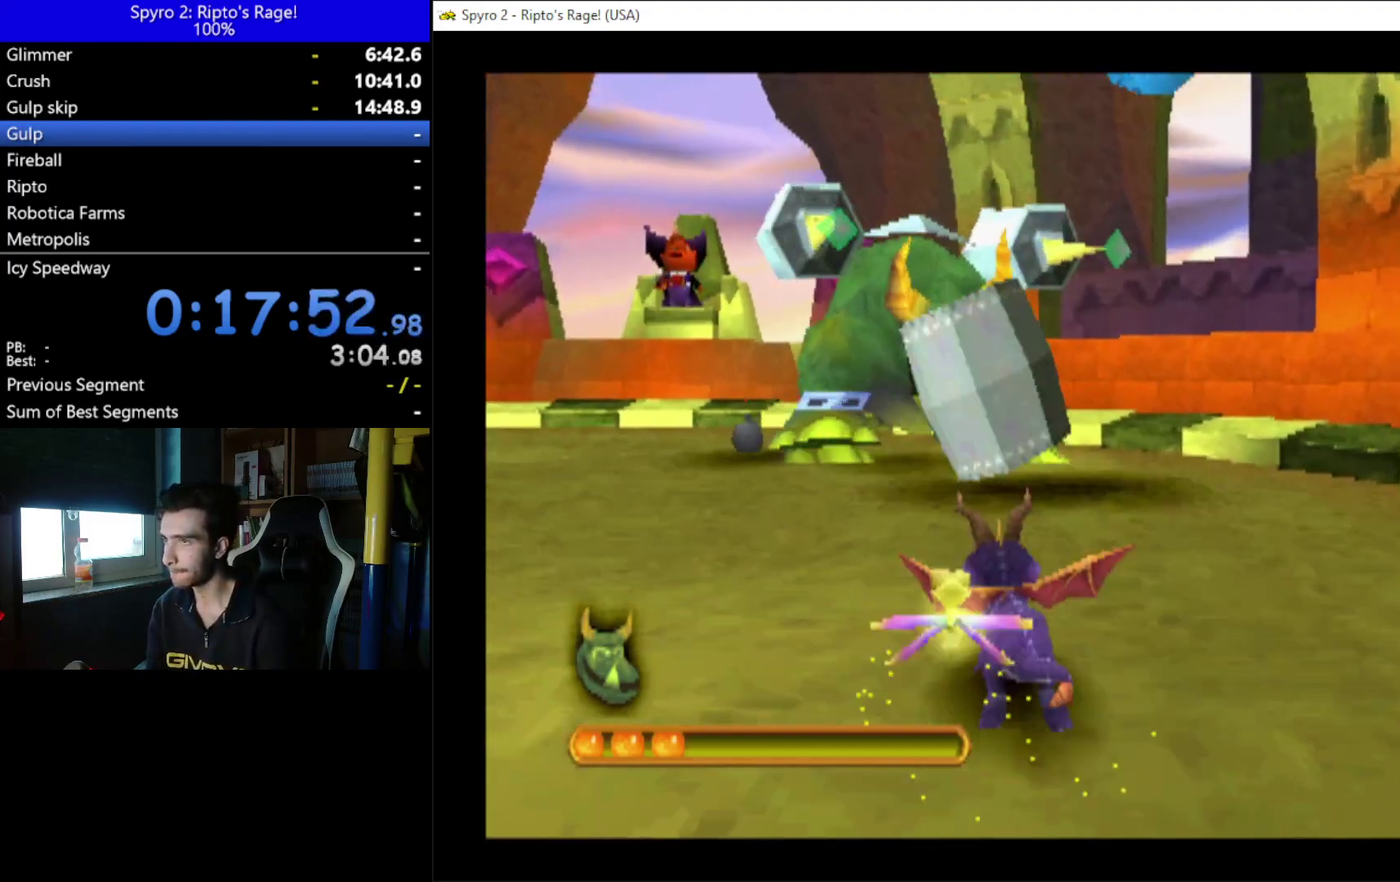
{"buttons": [], "left_stick": "center", "right_stick": "center", "events": [[500, "DPAD_DOWN", "up"], [500, "DPAD_LEFT", "up"]]}
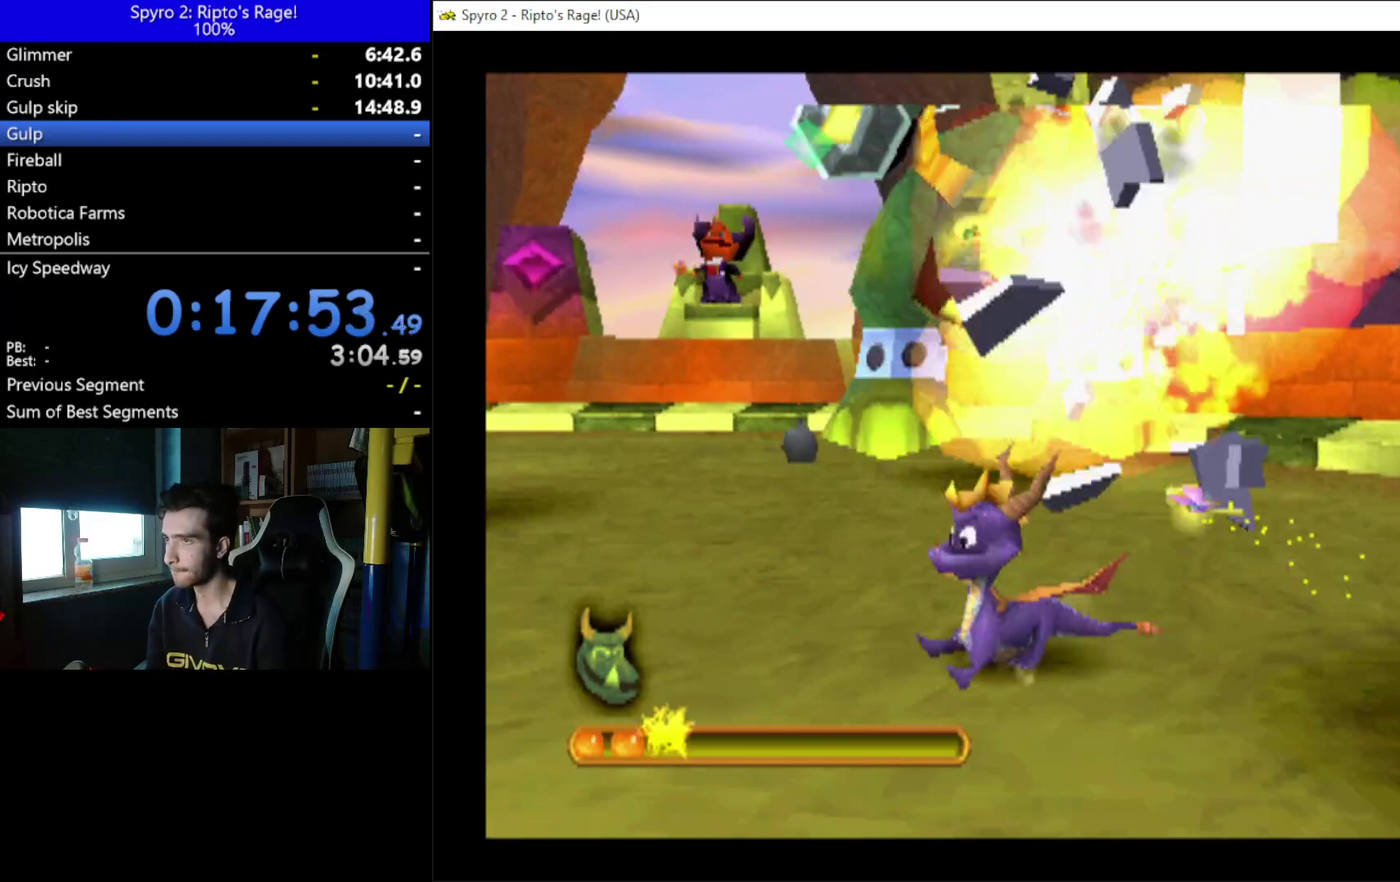
{"buttons": ["DPAD_UP"], "left_stick": "center", "right_stick": "center", "events": [[233, "DPAD_UP", "down"]]}
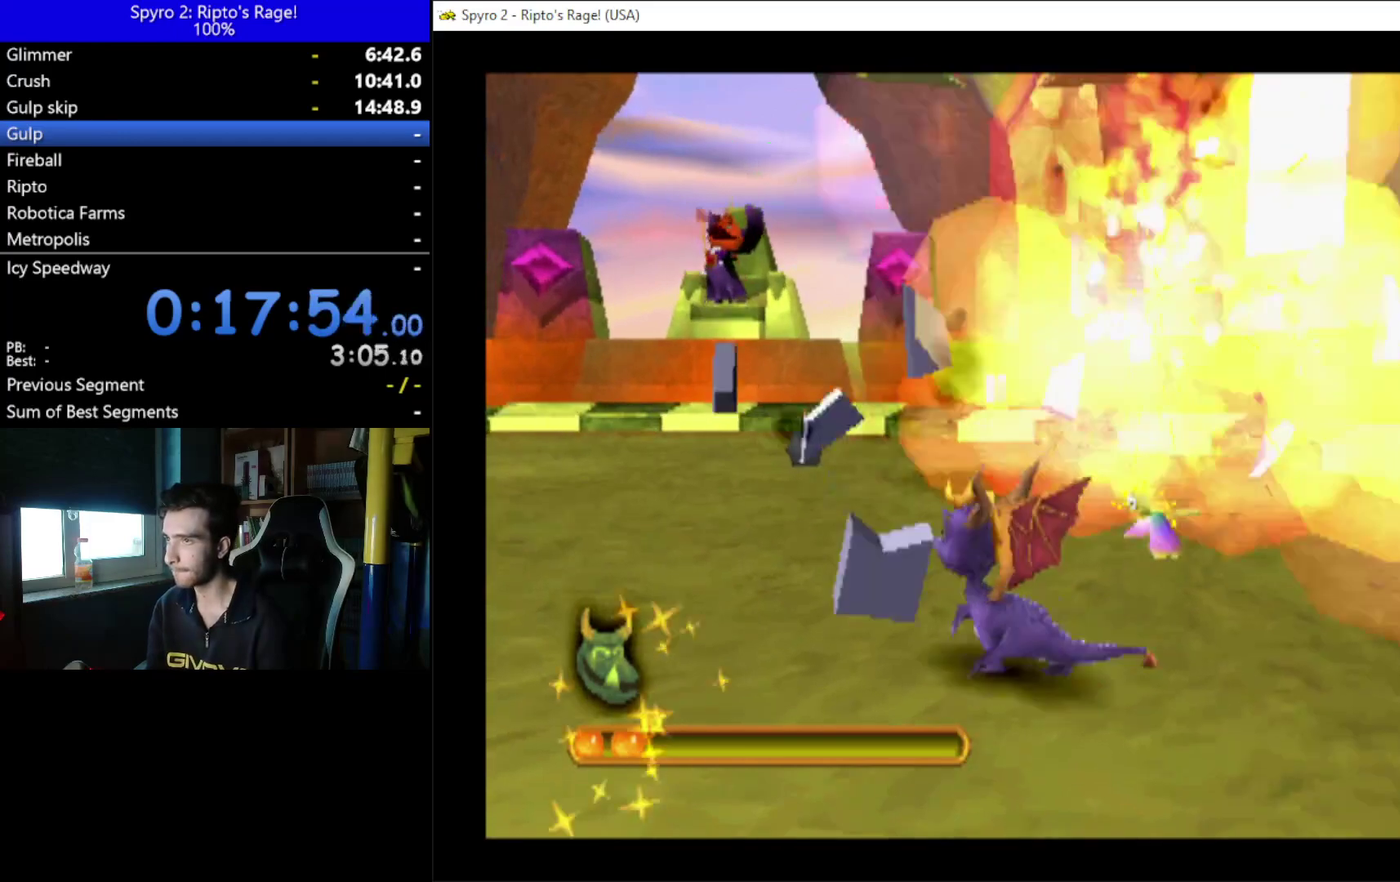
{"buttons": [], "left_stick": "center", "right_stick": "center", "events": [[67, "DPAD_UP", "up"], [333, "DPAD_UP", "down"], [467, "DPAD_UP", "up"]]}
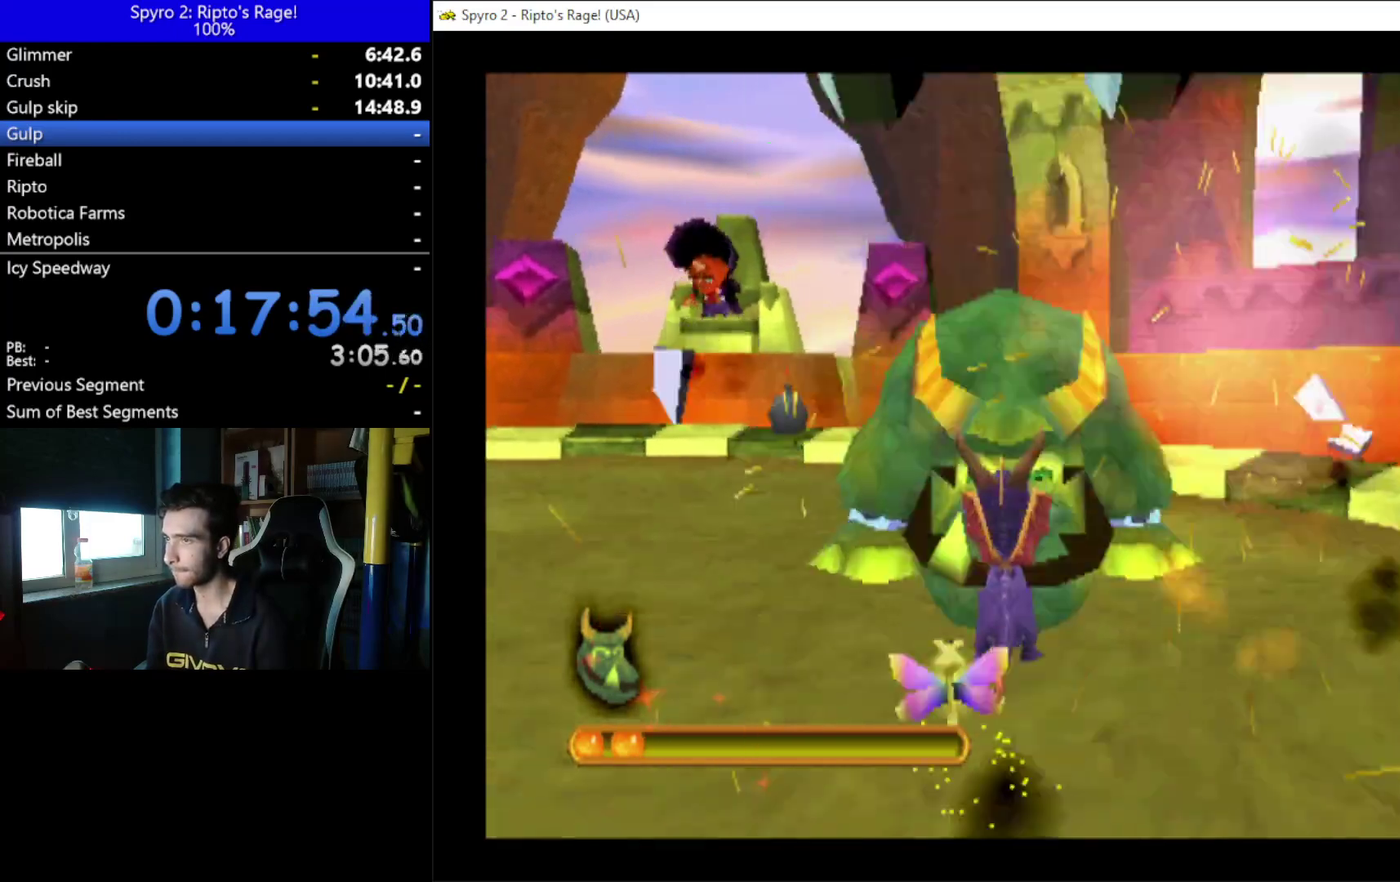
{"buttons": [], "left_stick": "center", "right_stick": "center", "events": [[33, "B", "down"], [167, "B", "up"]]}
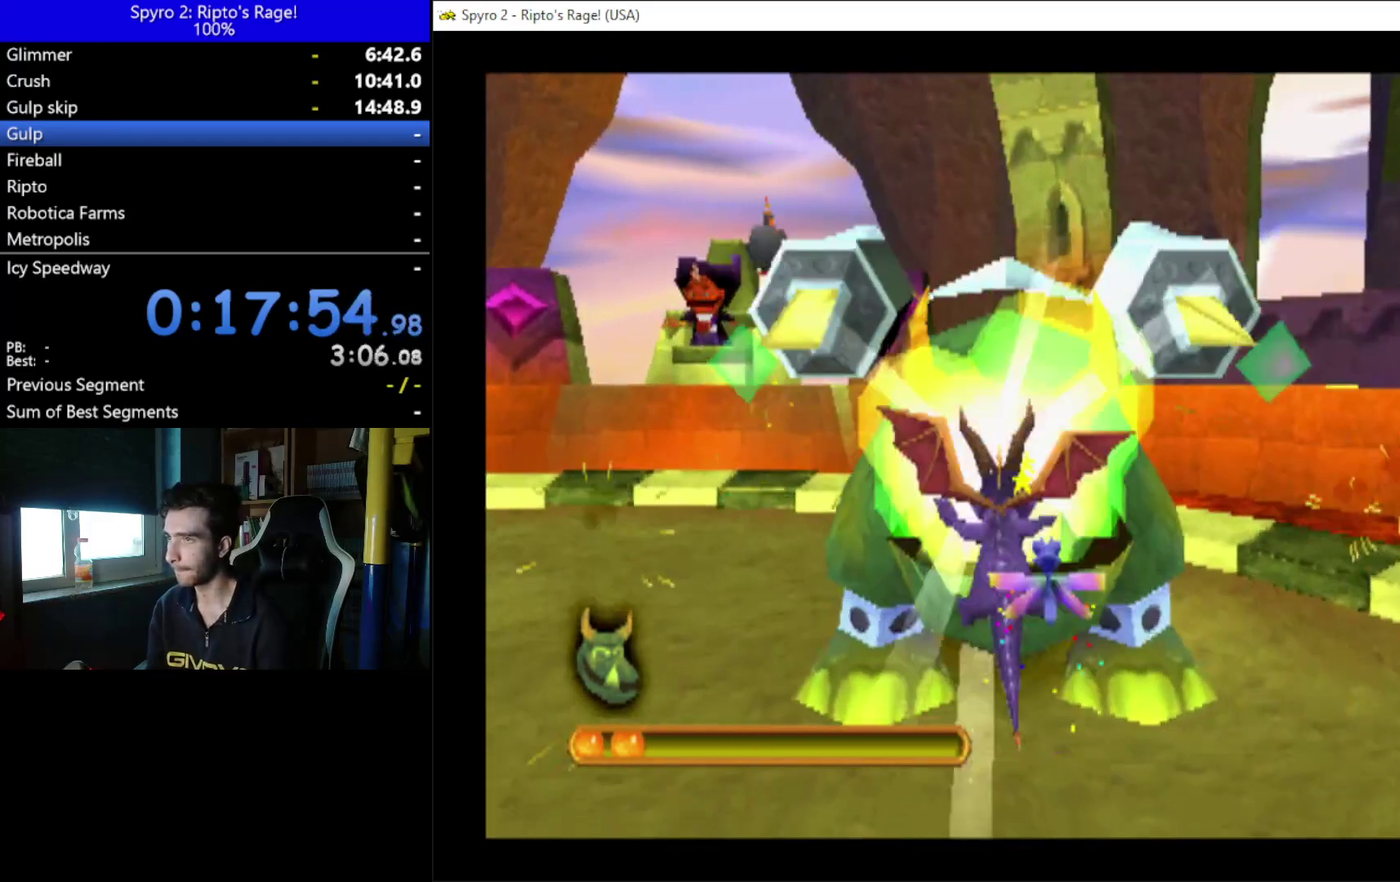
{"buttons": ["DPAD_DOWN", "DPAD_LEFT"], "left_stick": "center", "right_stick": "center", "events": [[33, "DPAD_LEFT", "down"], [67, "DPAD_DOWN", "down"]]}
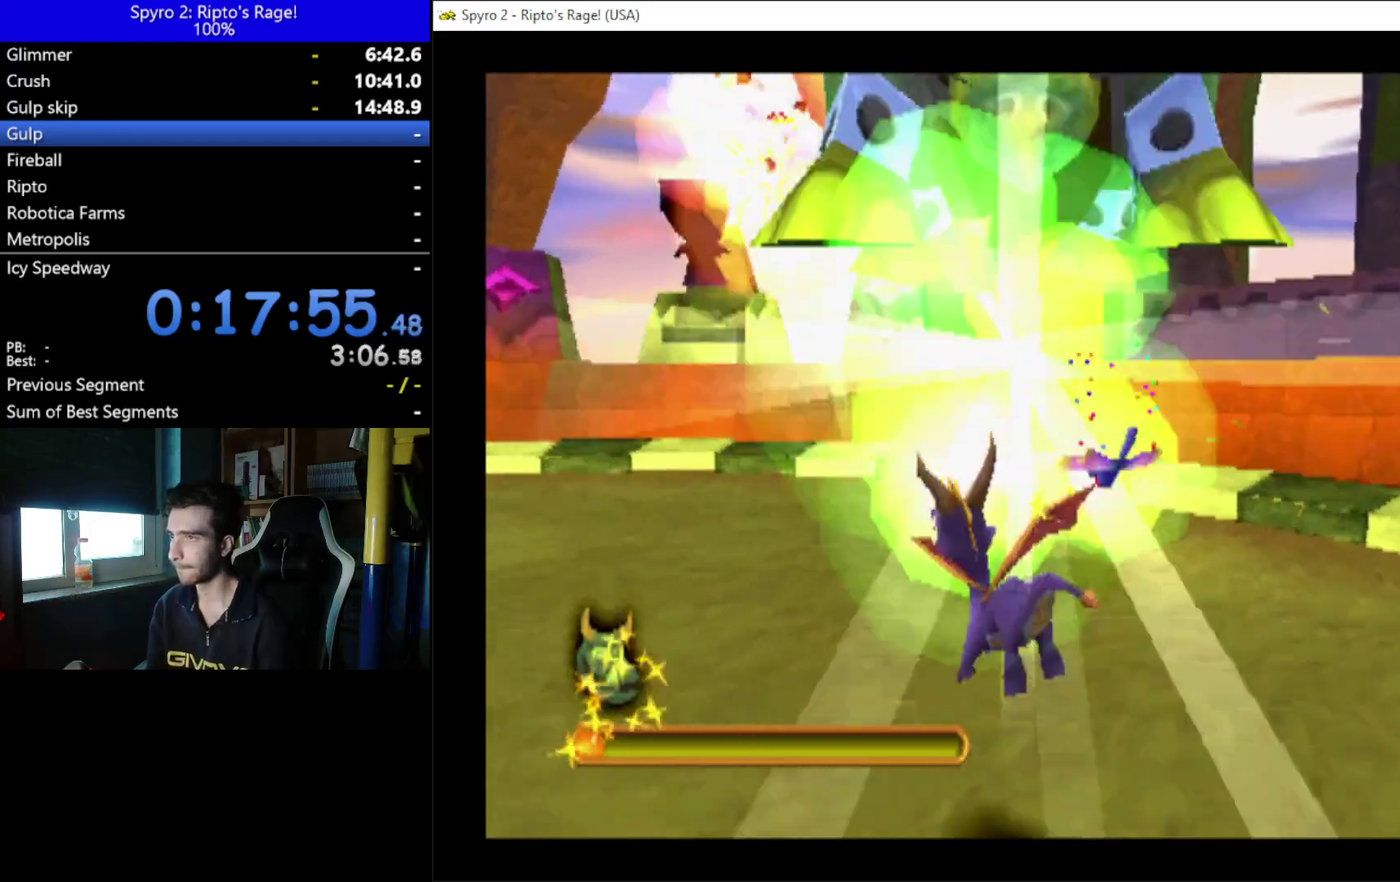
{"buttons": ["X", "DPAD_DOWN"], "left_stick": "center", "right_stick": "center", "events": [[167, "DPAD_LEFT", "up"], [400, "X", "down"]]}
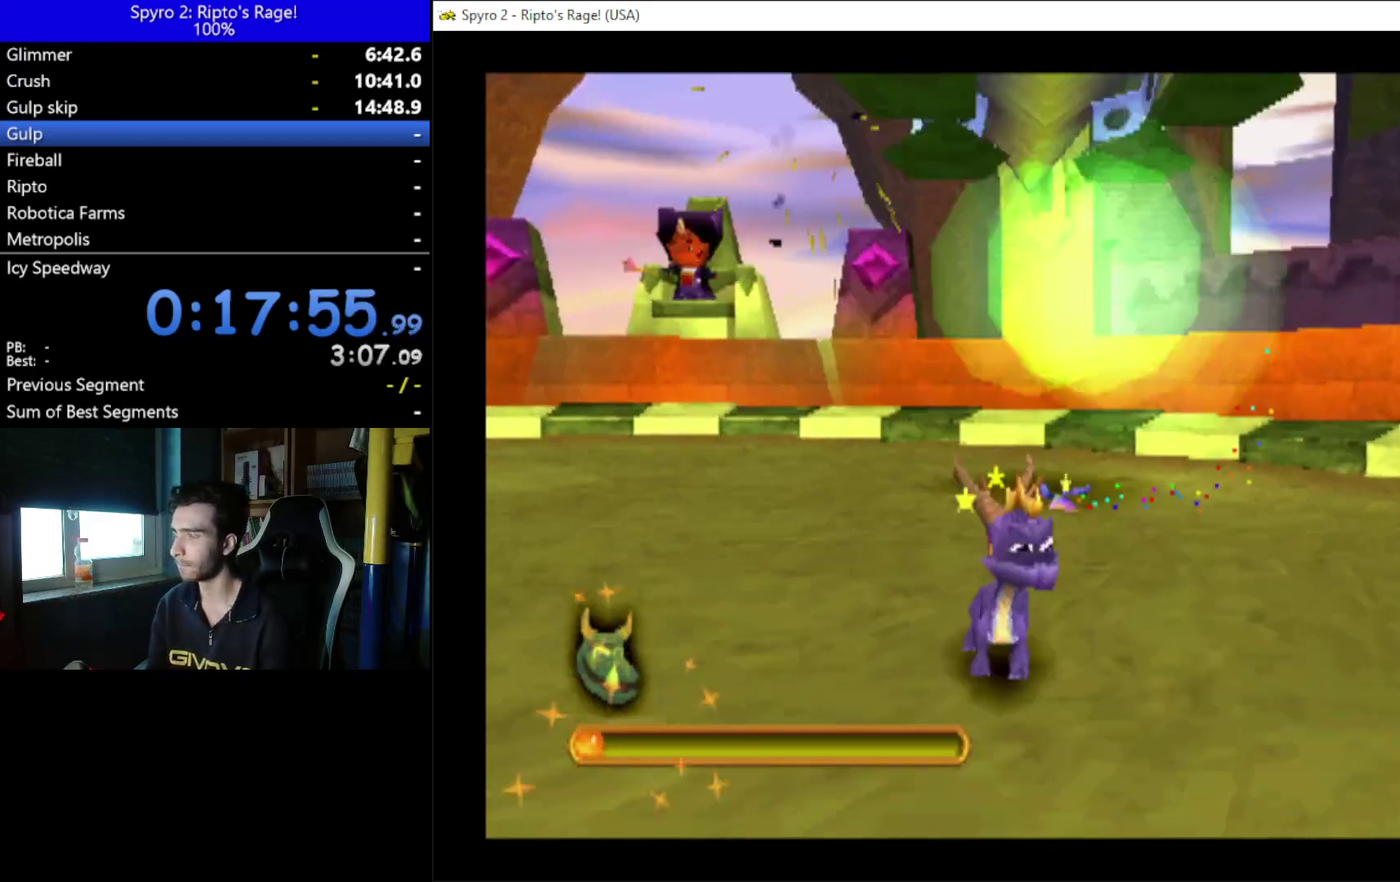
{"buttons": ["X"], "left_stick": "center", "right_stick": "center", "events": [[500, "DPAD_DOWN", "up"]]}
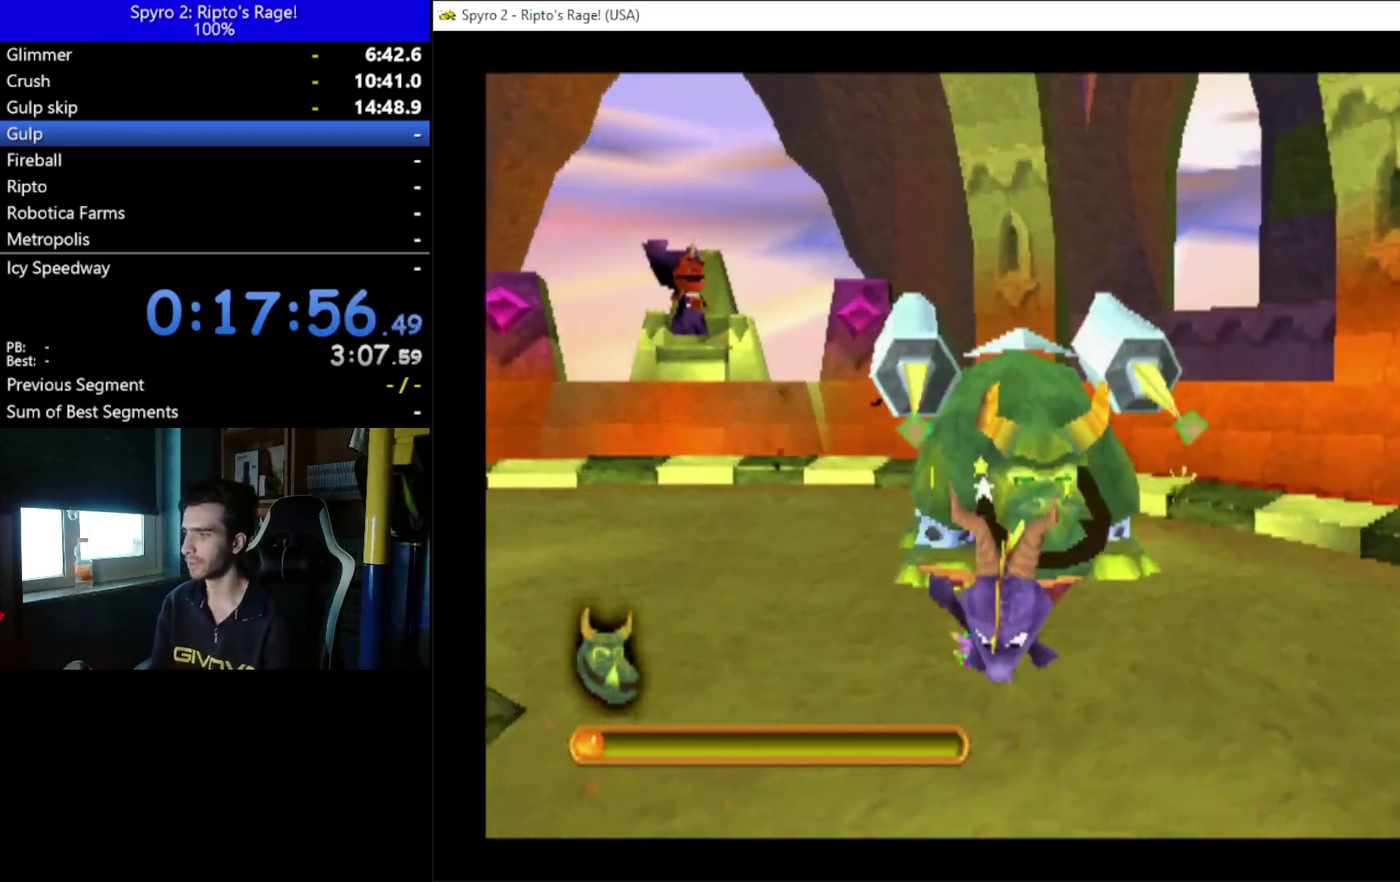
{"buttons": ["X"], "left_stick": "center", "right_stick": "center", "events": [[233, "DPAD_LEFT", "down"], [433, "DPAD_LEFT", "up"]]}
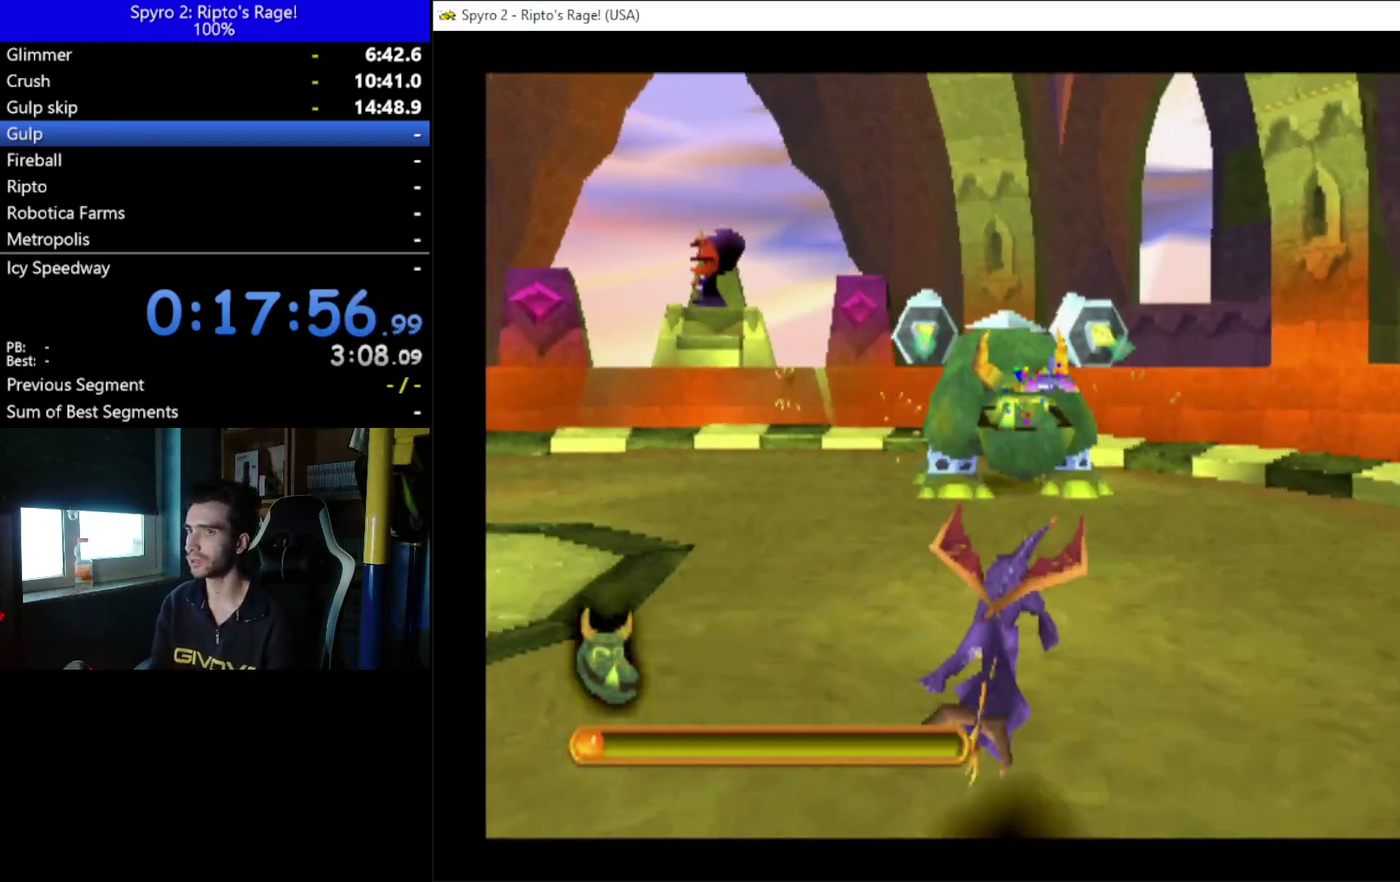
{"buttons": ["DPAD_UP", "DPAD_LEFT"], "left_stick": "center", "right_stick": "center", "events": [[333, "X", "up"], [500, "DPAD_LEFT", "down"], [500, "DPAD_UP", "down"]]}
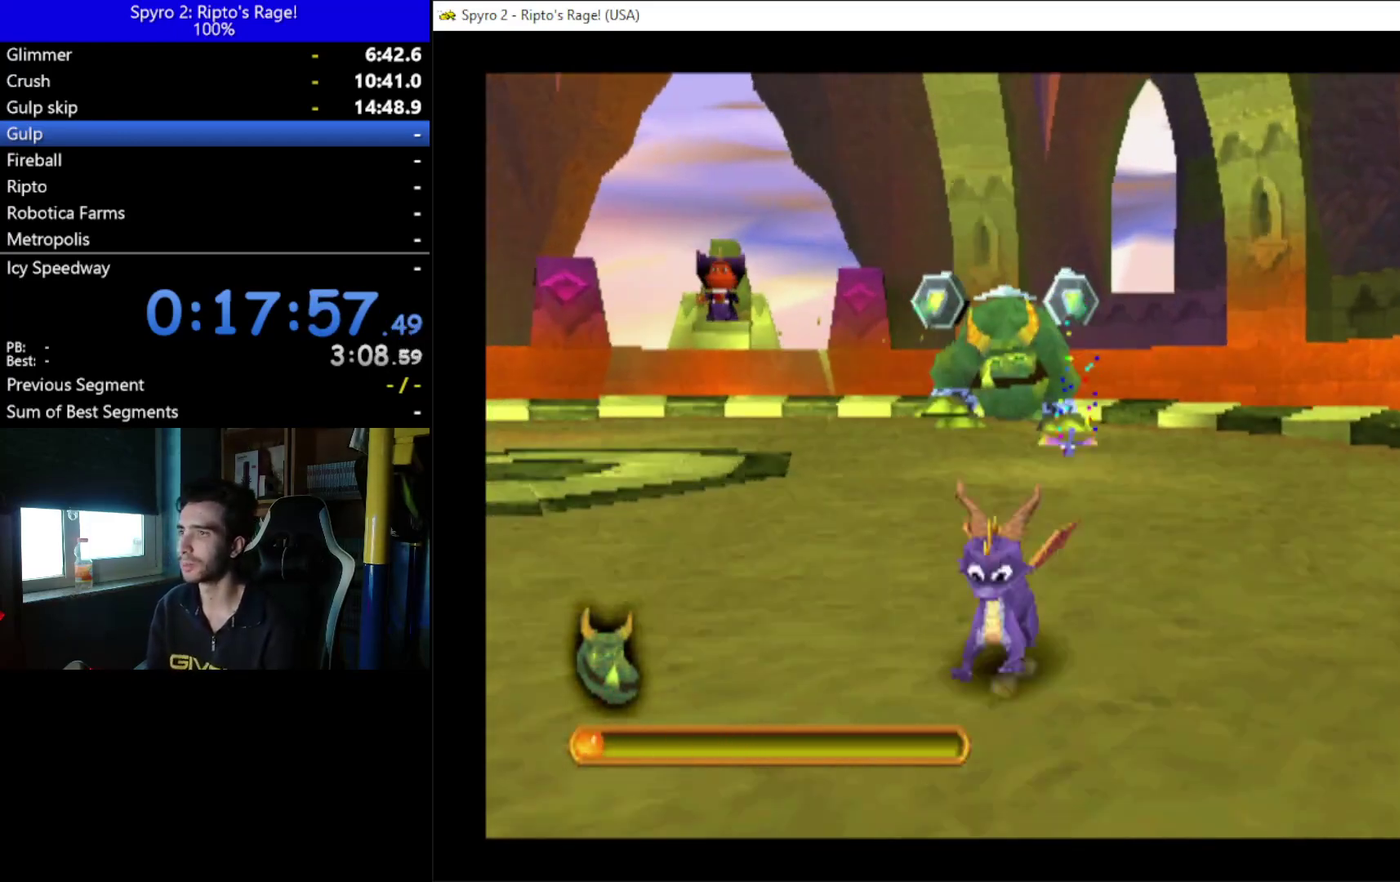
{"buttons": ["A", "X"], "left_stick": "center", "right_stick": "center", "events": [[67, "DPAD_UP", "up"], [100, "DPAD_LEFT", "up"], [300, "A", "down"], [500, "X", "down"]]}